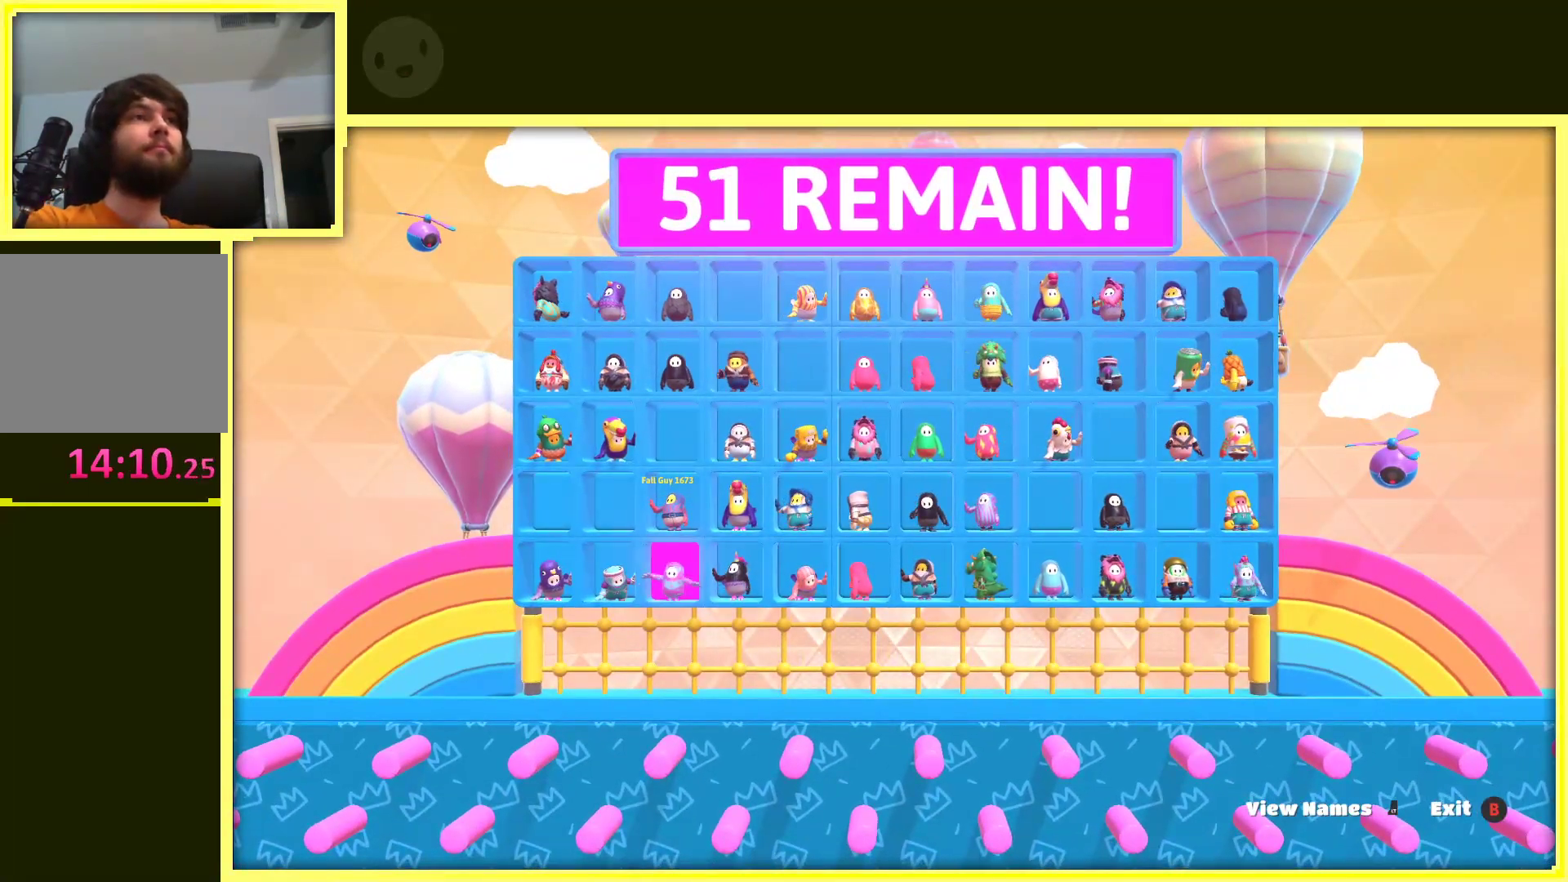
Gameplay with a controller (Xbox layout); each line is a JSON object with the inputs held at the frame after it. "events" lists button and stick changes between this image and that frame as [ms after this image, input, new state], when the widget could be followed in between. Not read: L3 R3.
{"buttons": [], "left_stick": "center", "right_stick": "center", "events": [[250, "A", "down"], [417, "A", "up"]]}
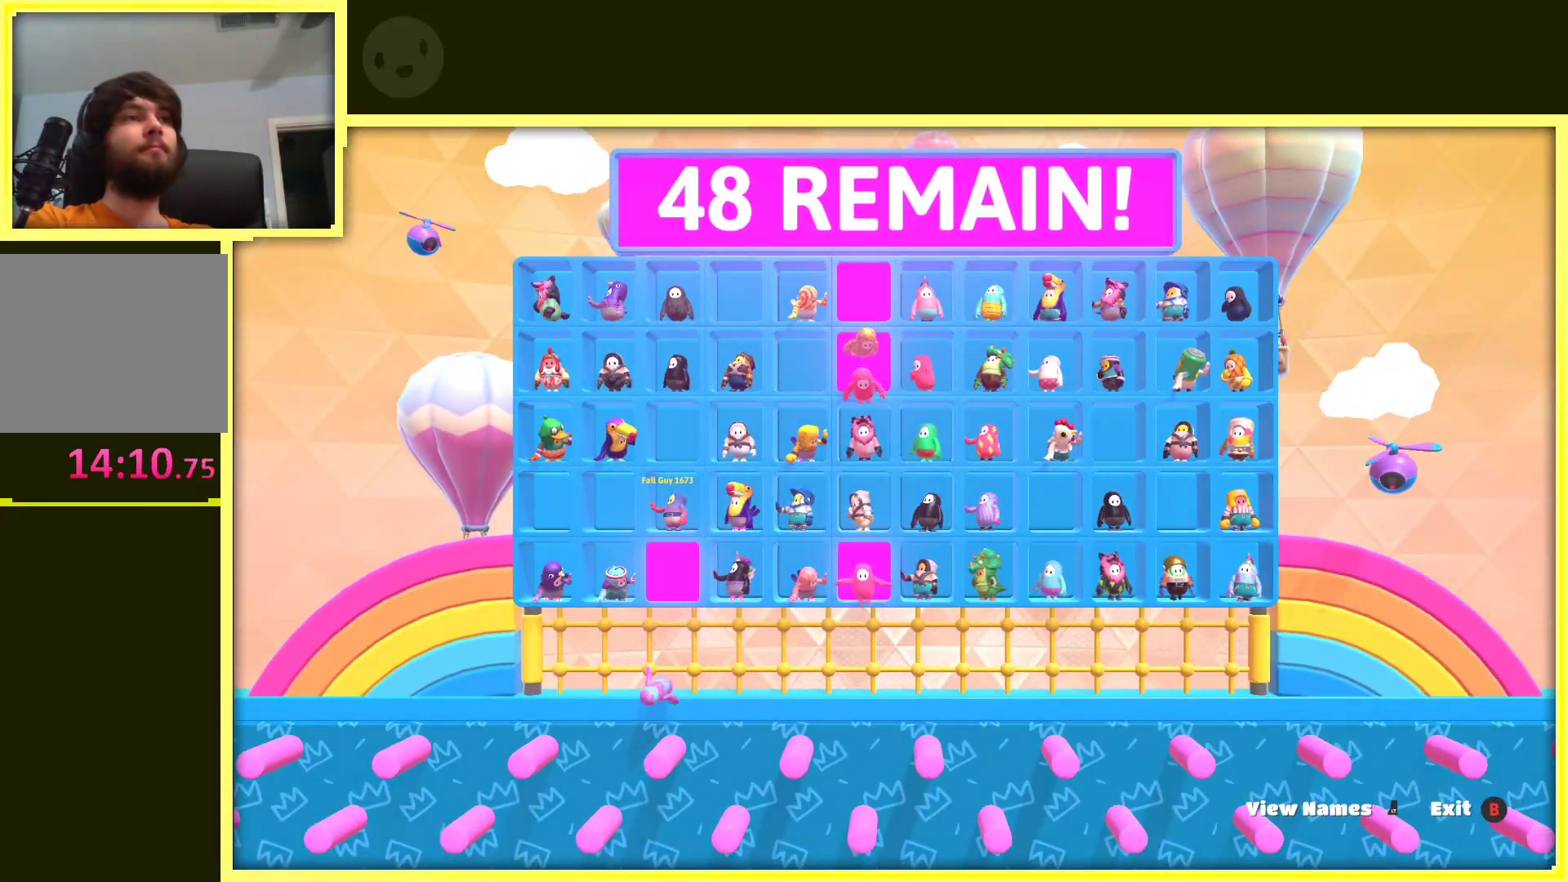
{"buttons": [], "left_stick": "center", "right_stick": "center", "events": [[50, "A", "down"], [167, "A", "up"], [283, "A", "down"], [417, "A", "up"]]}
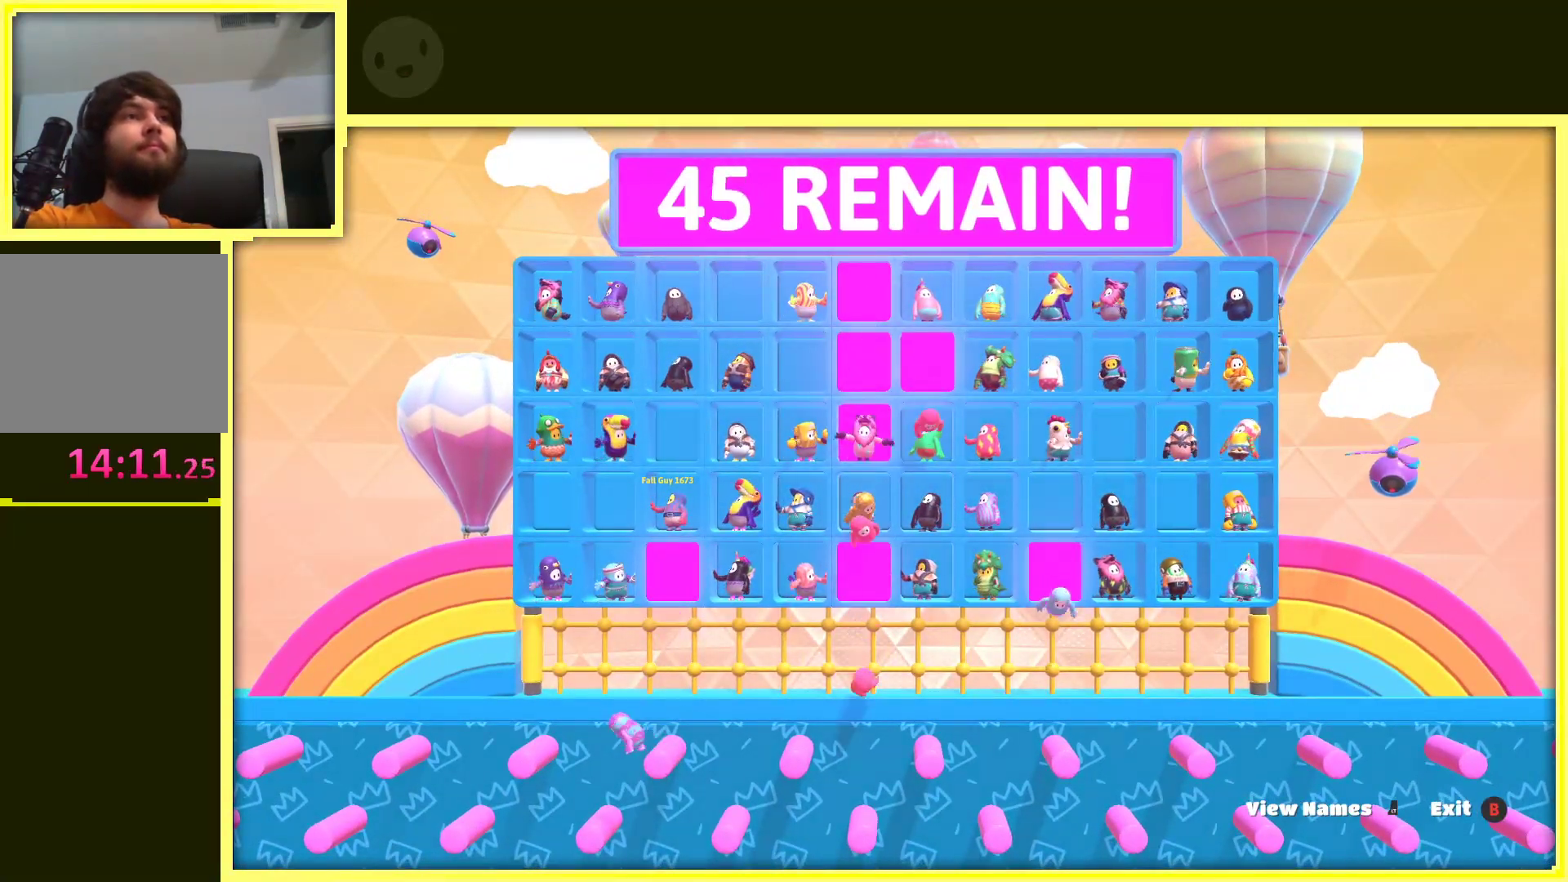
{"buttons": [], "left_stick": "center", "right_stick": "center", "events": [[33, "A", "down"], [150, "A", "up"], [267, "A", "down"], [400, "A", "up"]]}
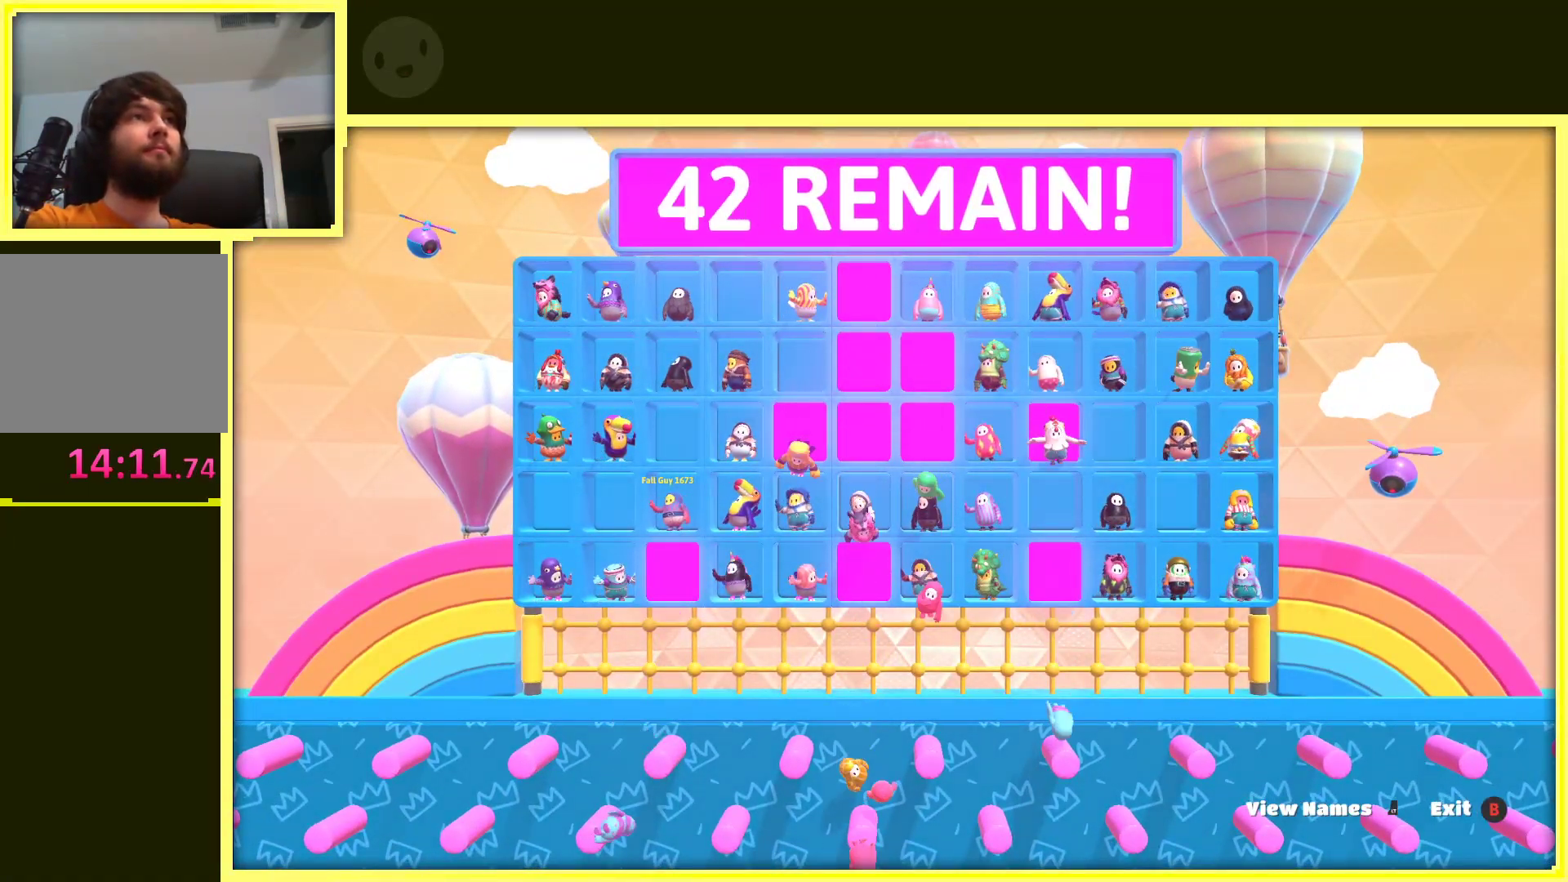
{"buttons": ["A"], "left_stick": "center", "right_stick": "center", "events": [[67, "A", "down"], [183, "A", "up"], [383, "A", "down"]]}
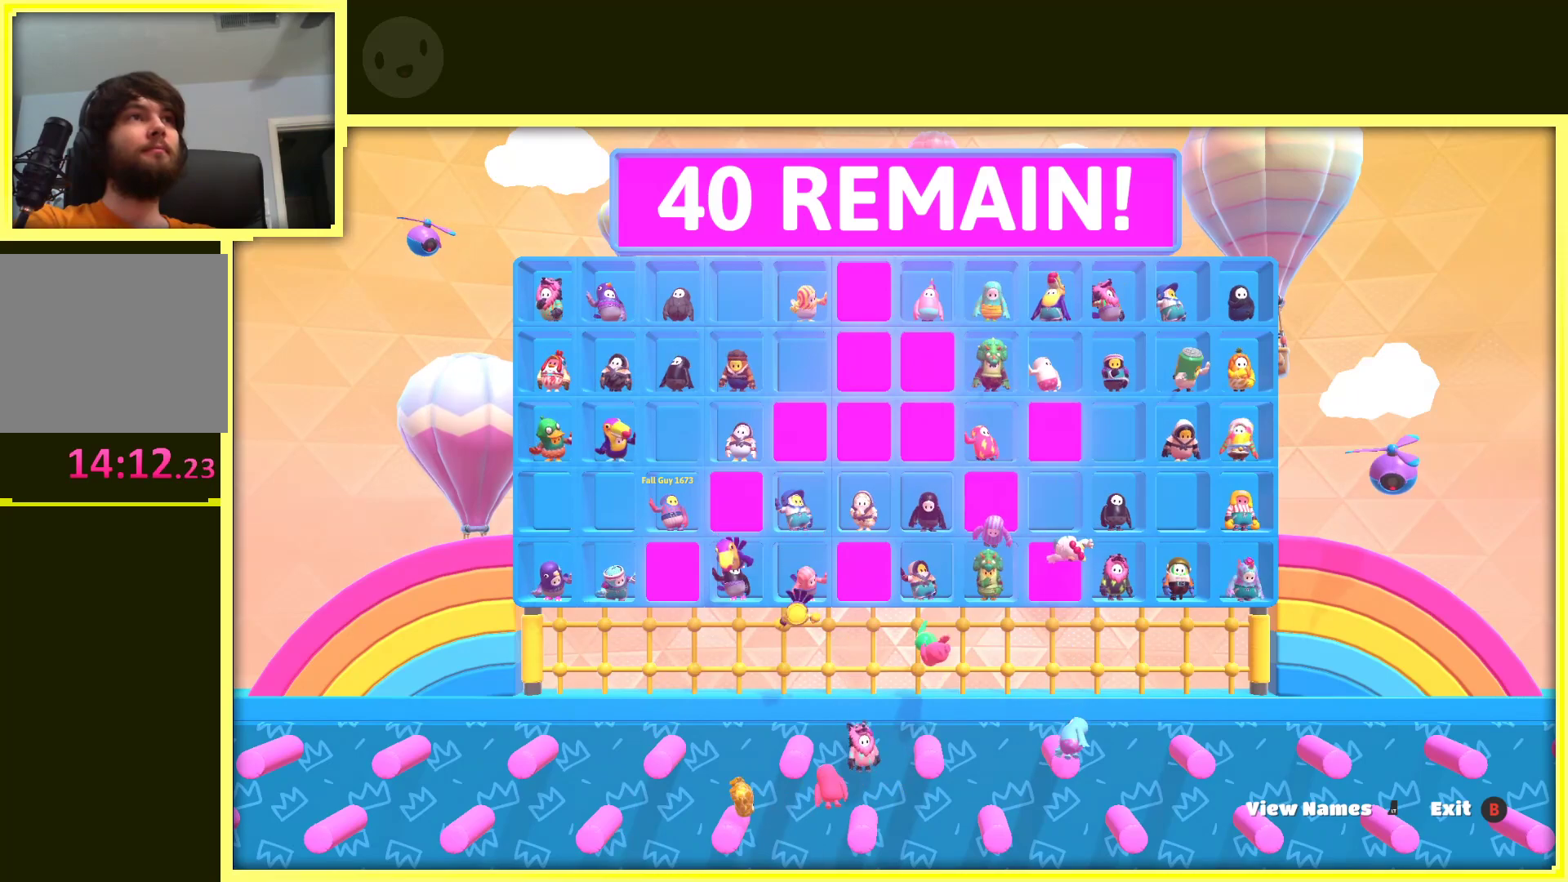
{"buttons": [], "left_stick": "center", "right_stick": "center", "events": [[17, "A", "up"], [267, "A", "down"], [450, "A", "up"]]}
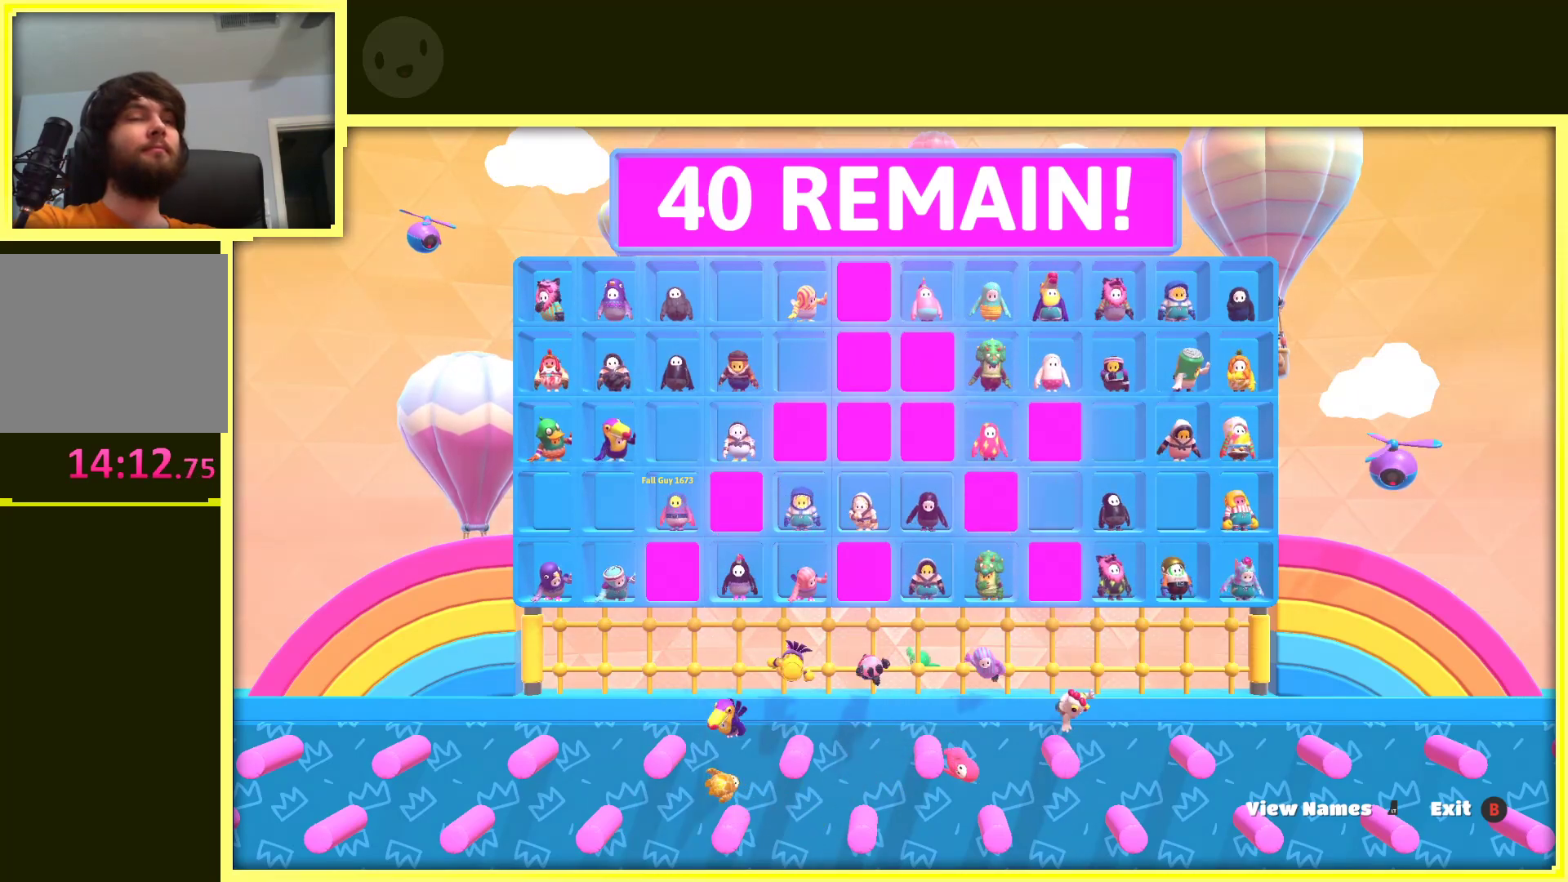
{"buttons": ["A"], "left_stick": "center", "right_stick": "center", "events": [[133, "A", "down"], [283, "A", "up"], [500, "A", "down"]]}
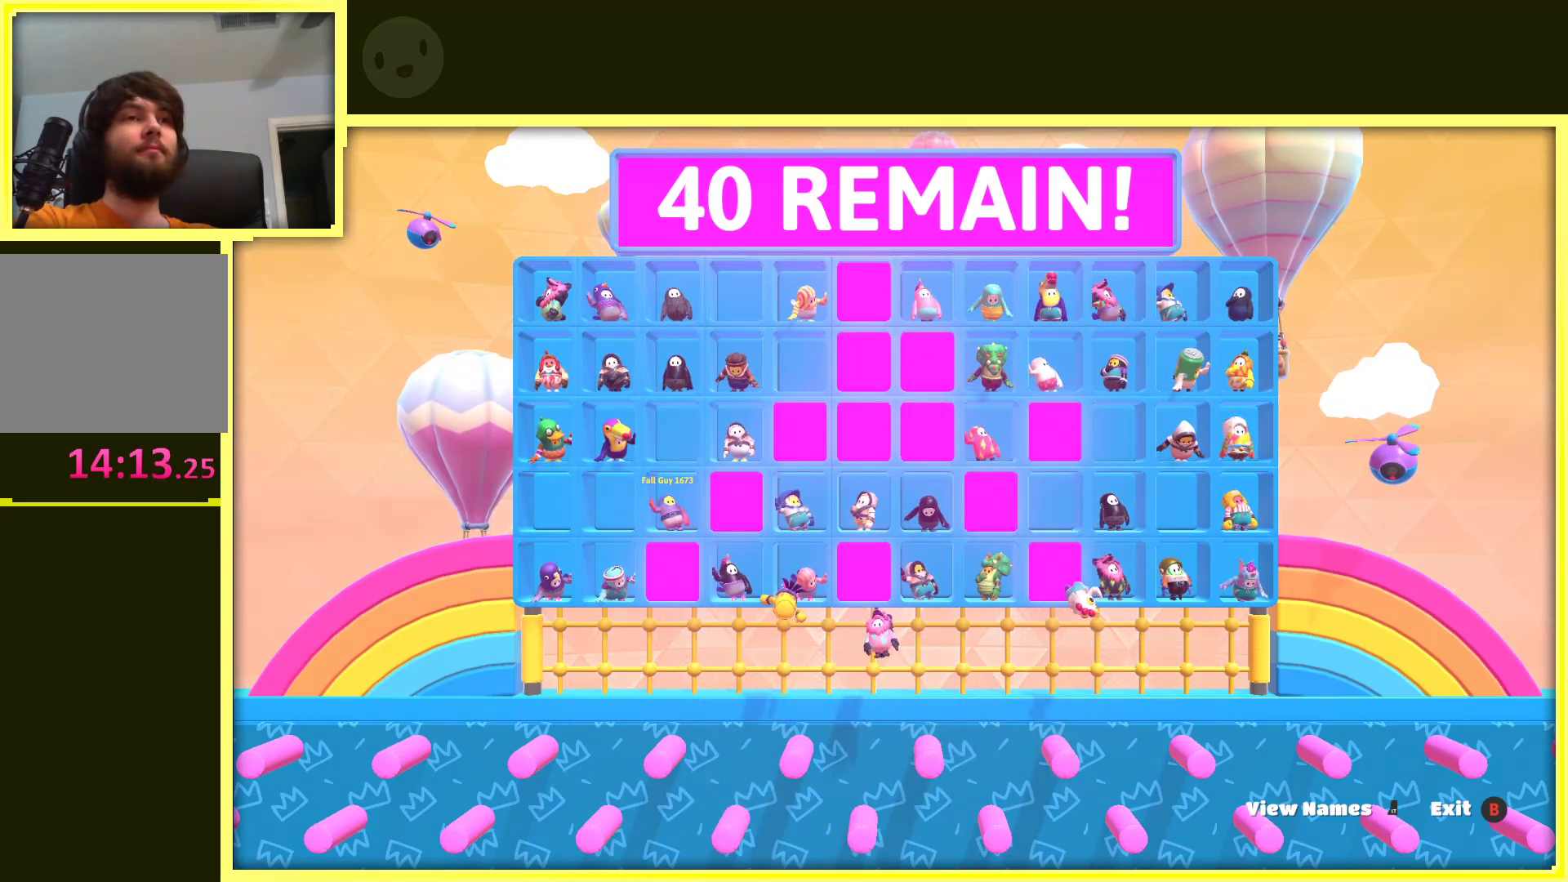
{"buttons": ["A"], "left_stick": "center", "right_stick": "center", "events": [[150, "A", "up"], [317, "A", "down"]]}
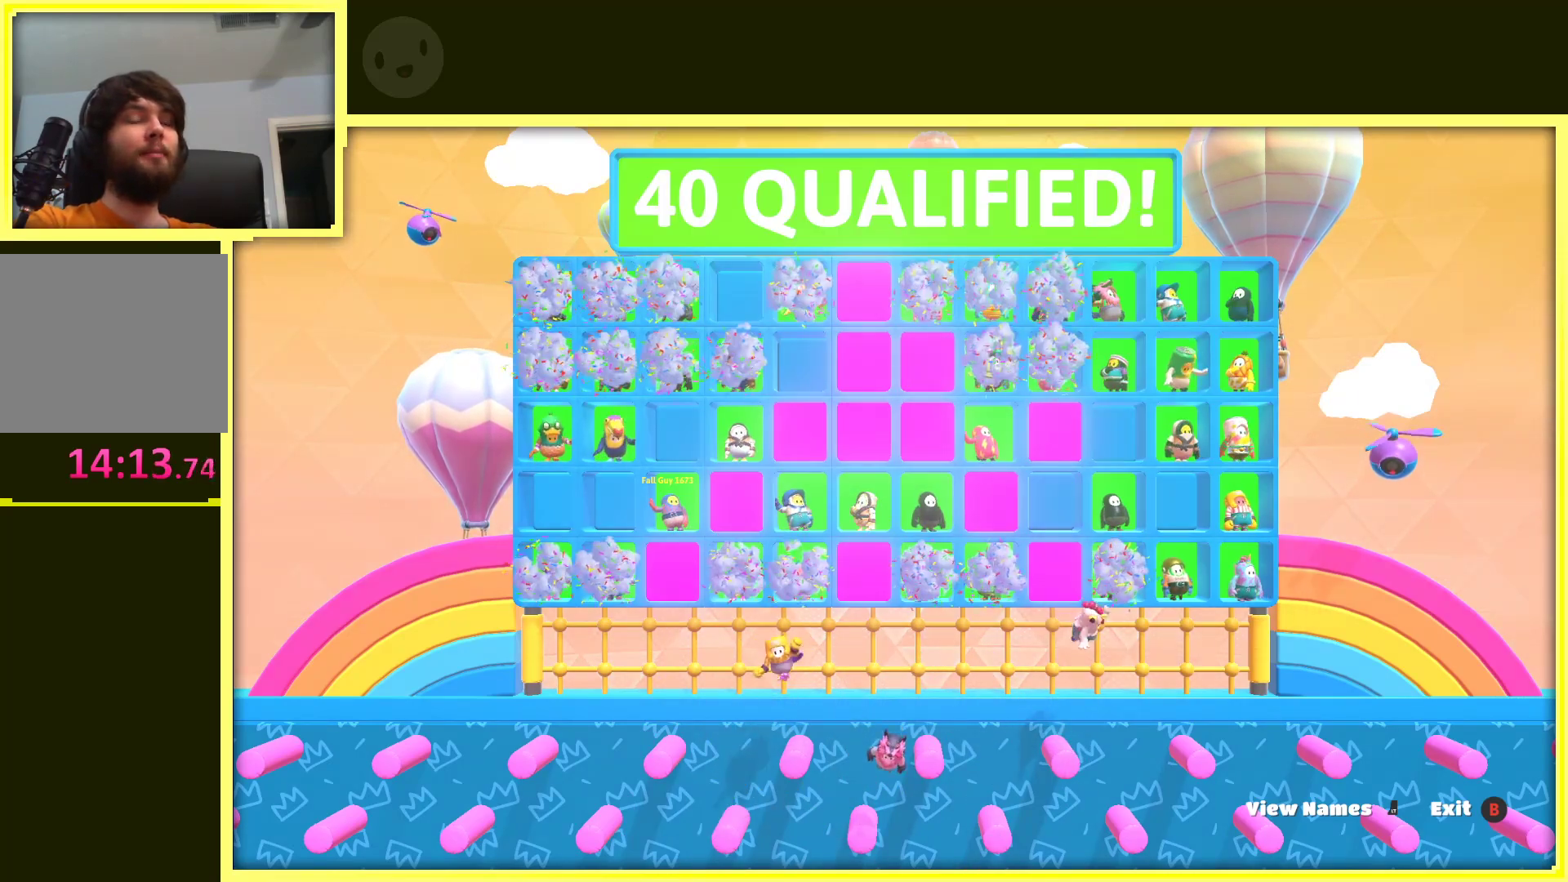
{"buttons": [], "left_stick": "center", "right_stick": "center", "events": [[17, "A", "up"], [183, "A", "down"], [350, "A", "up"]]}
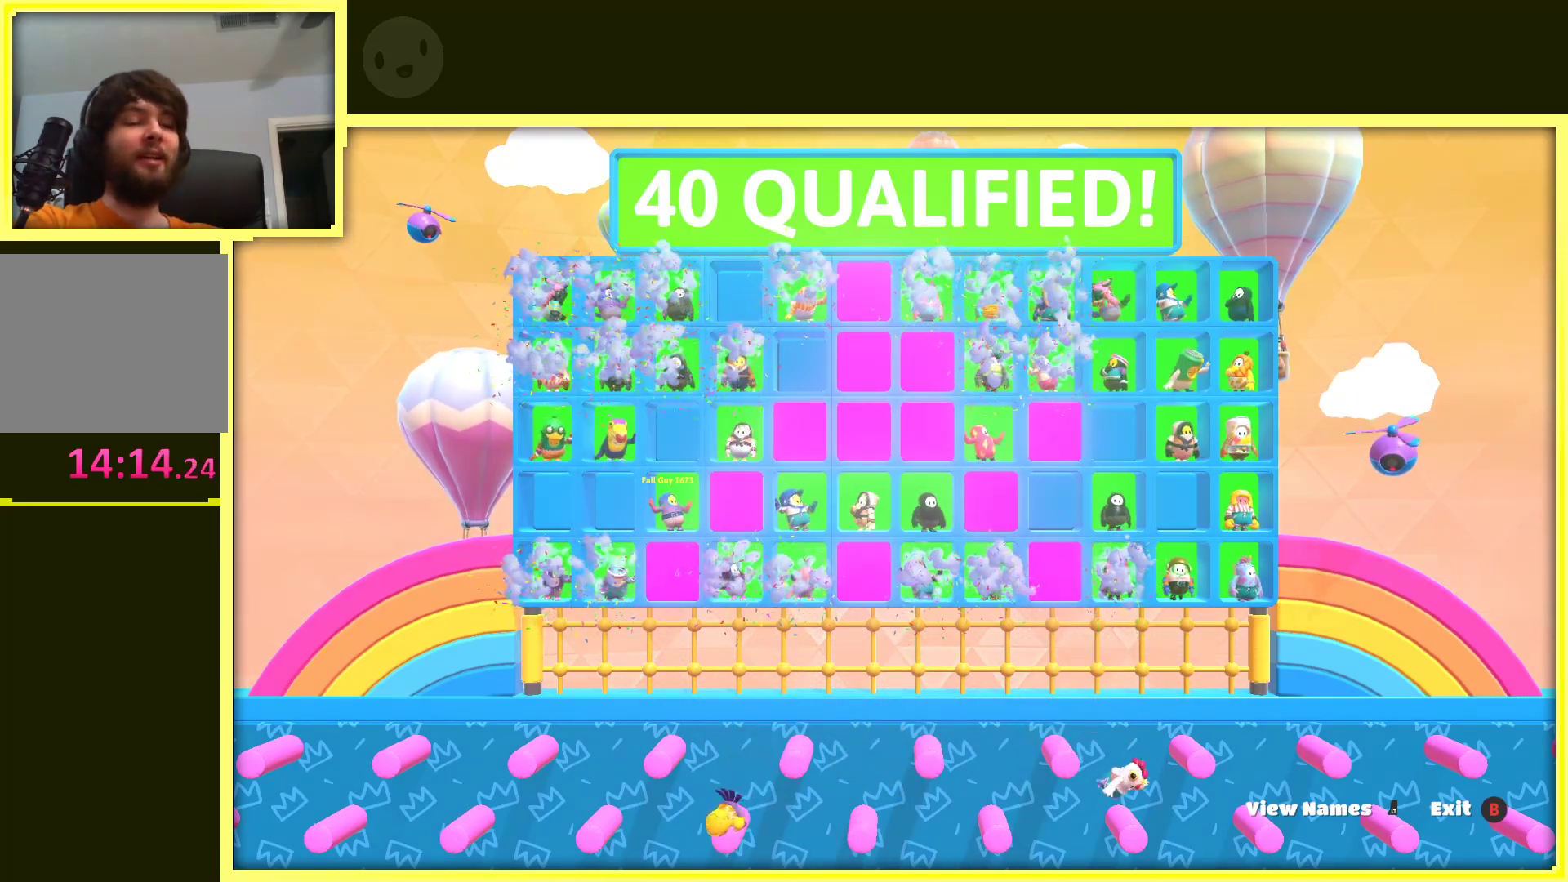
{"buttons": ["A"], "left_stick": "center", "right_stick": "center", "events": [[33, "A", "down"], [217, "A", "up"], [500, "A", "down"]]}
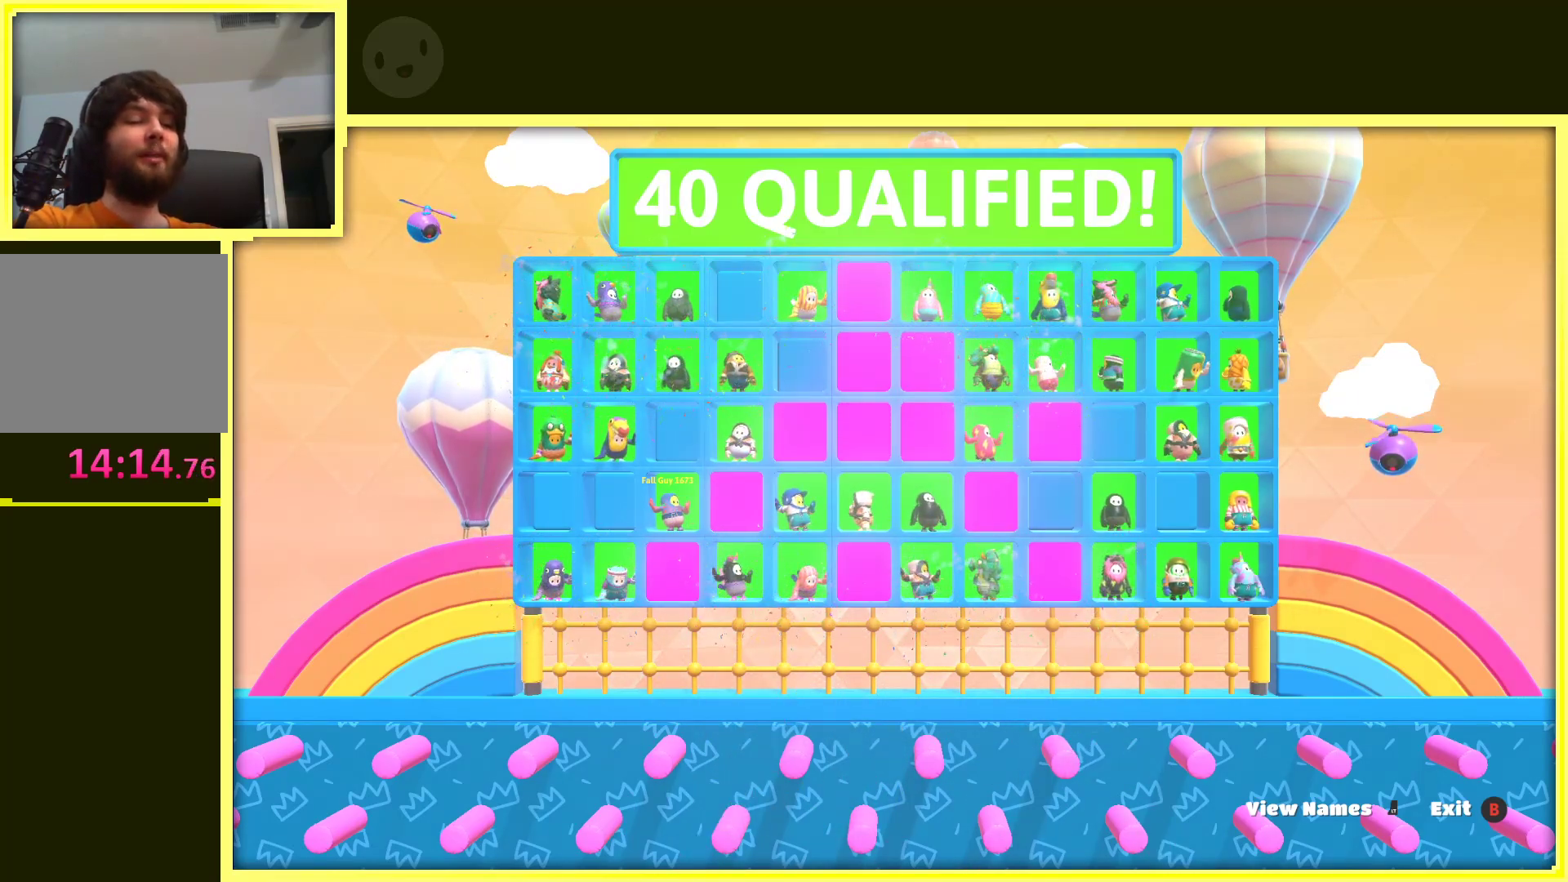
{"buttons": [], "left_stick": "center", "right_stick": "center", "events": [[200, "A", "up"]]}
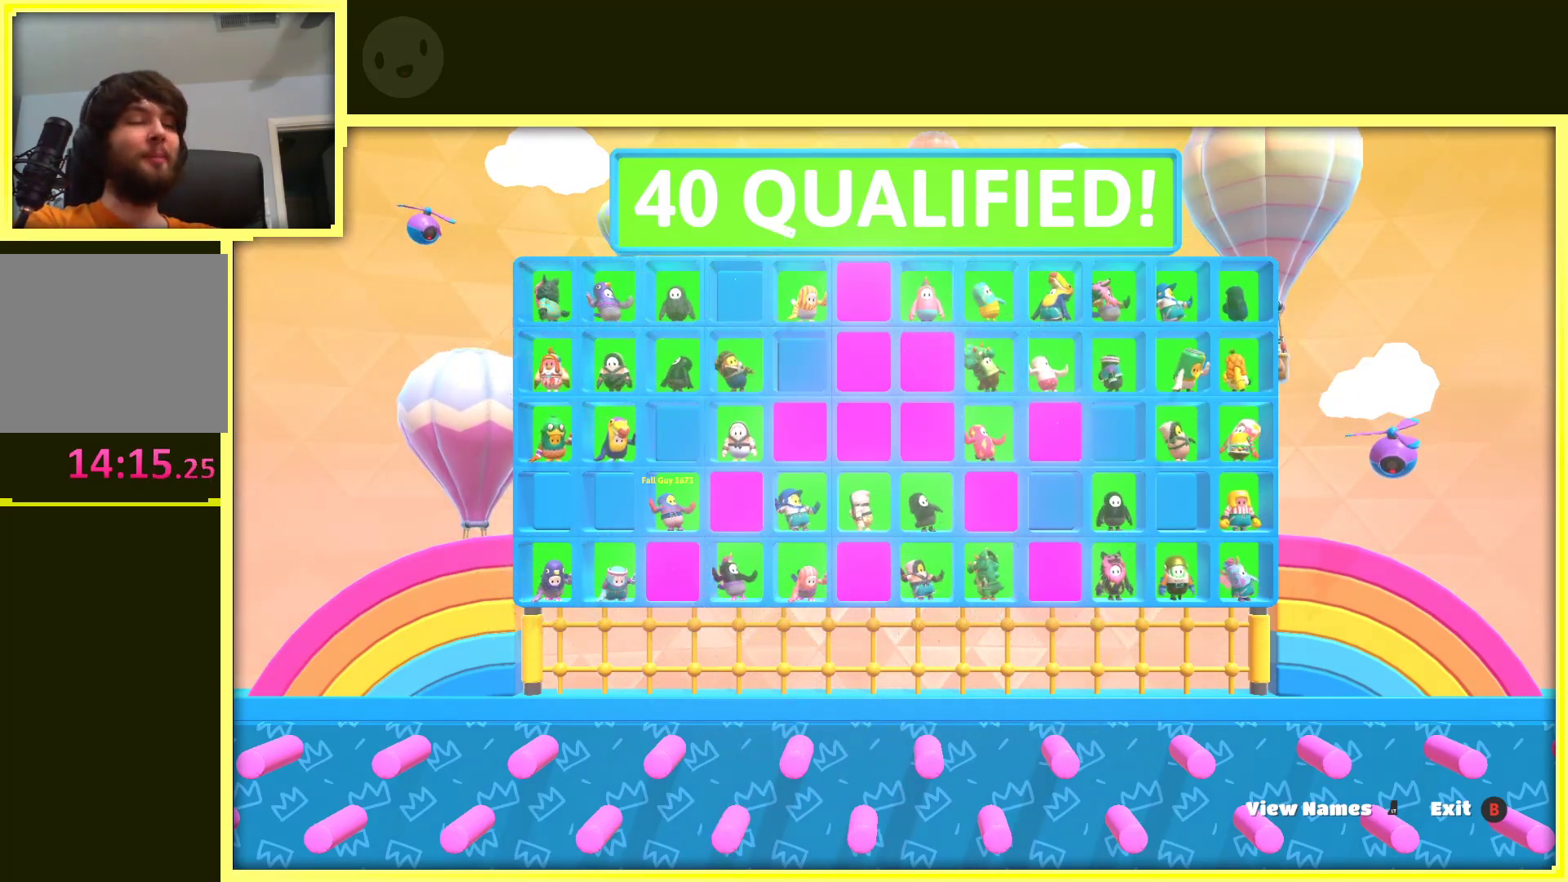
{"buttons": [], "left_stick": "center", "right_stick": "center", "events": []}
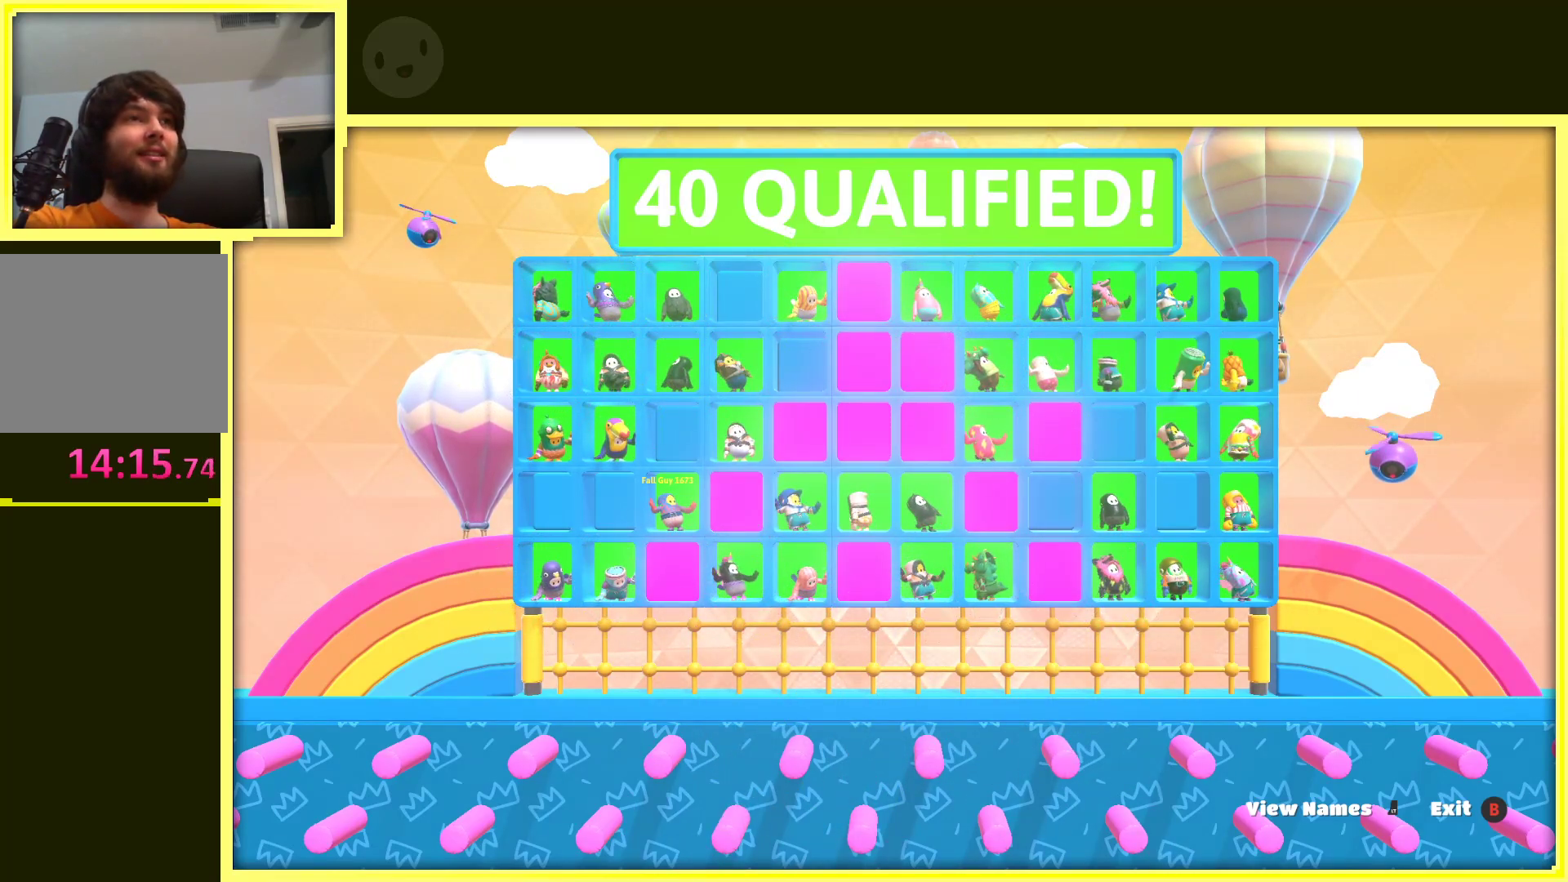
{"buttons": [], "left_stick": "center", "right_stick": "center", "events": []}
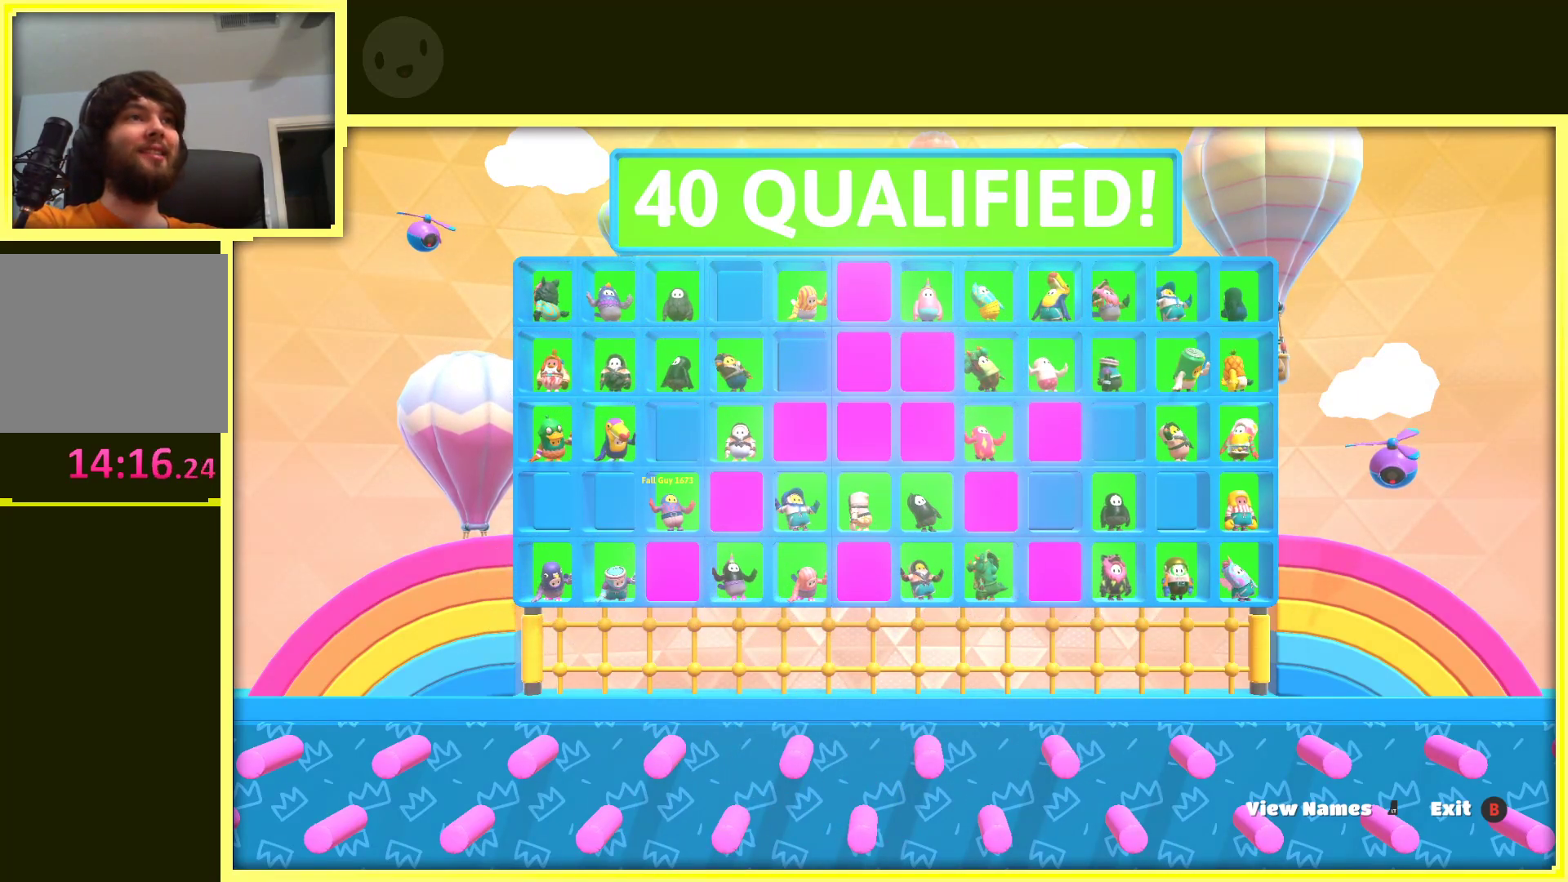
{"buttons": [], "left_stick": "center", "right_stick": "center", "events": []}
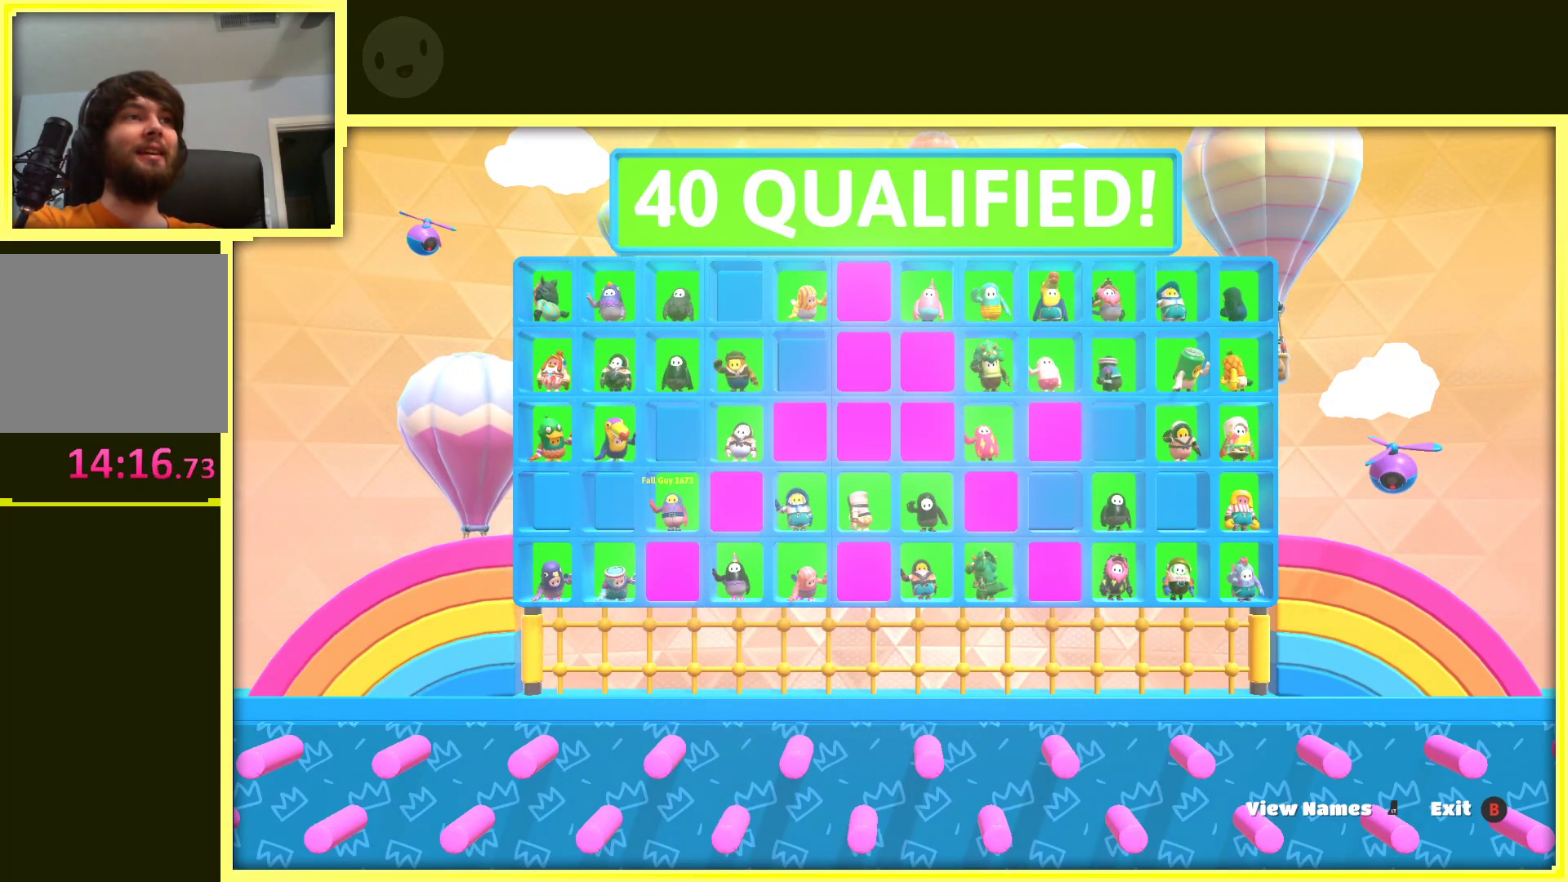
{"buttons": [], "left_stick": "center", "right_stick": "center", "events": []}
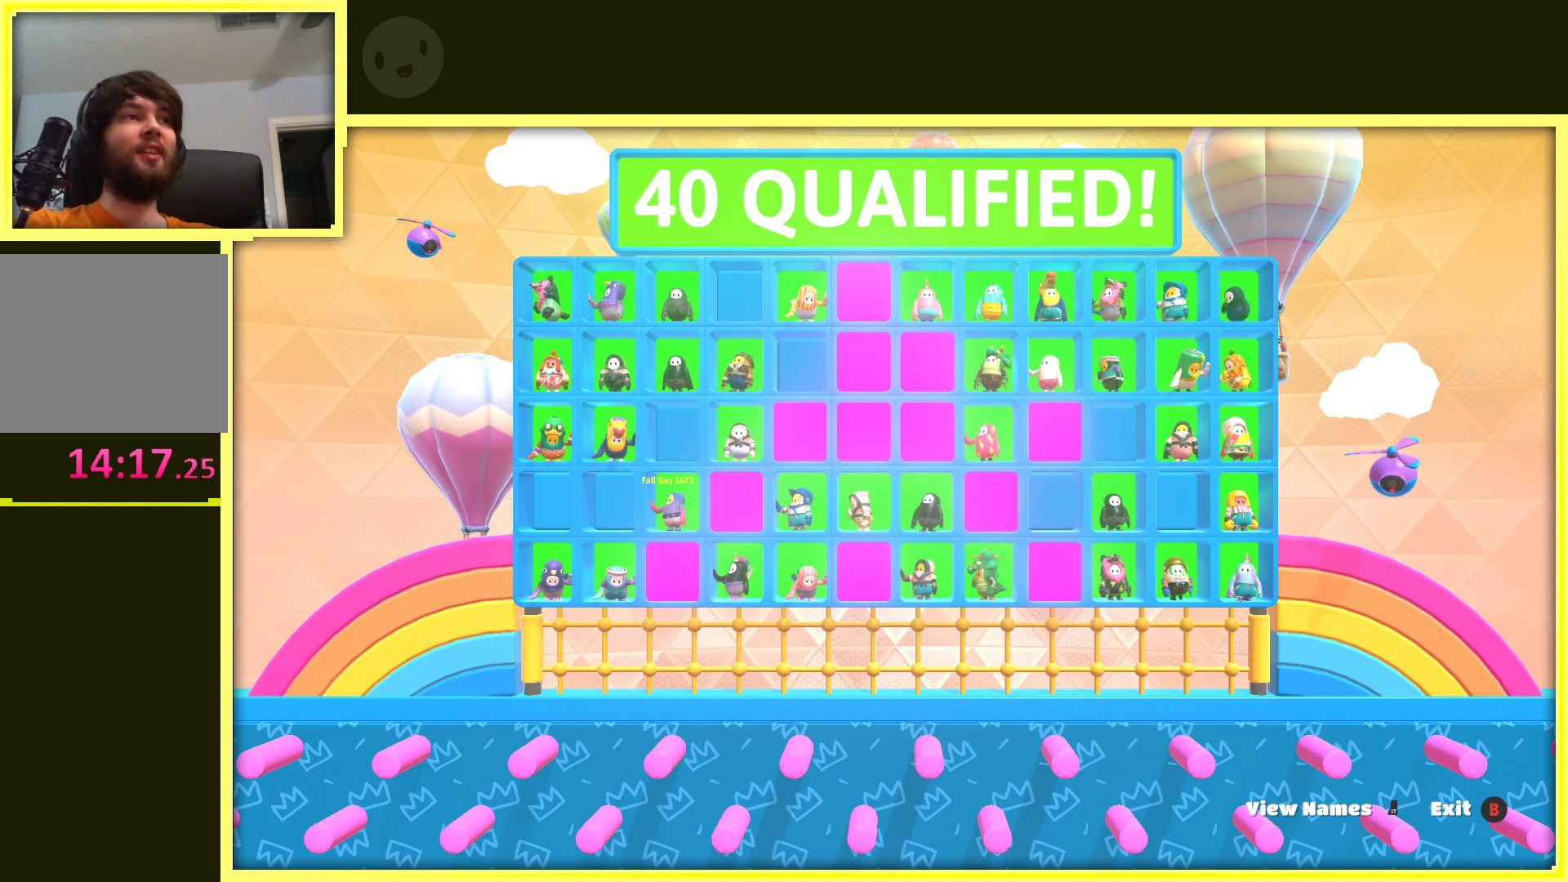
{"buttons": [], "left_stick": "center", "right_stick": "center", "events": []}
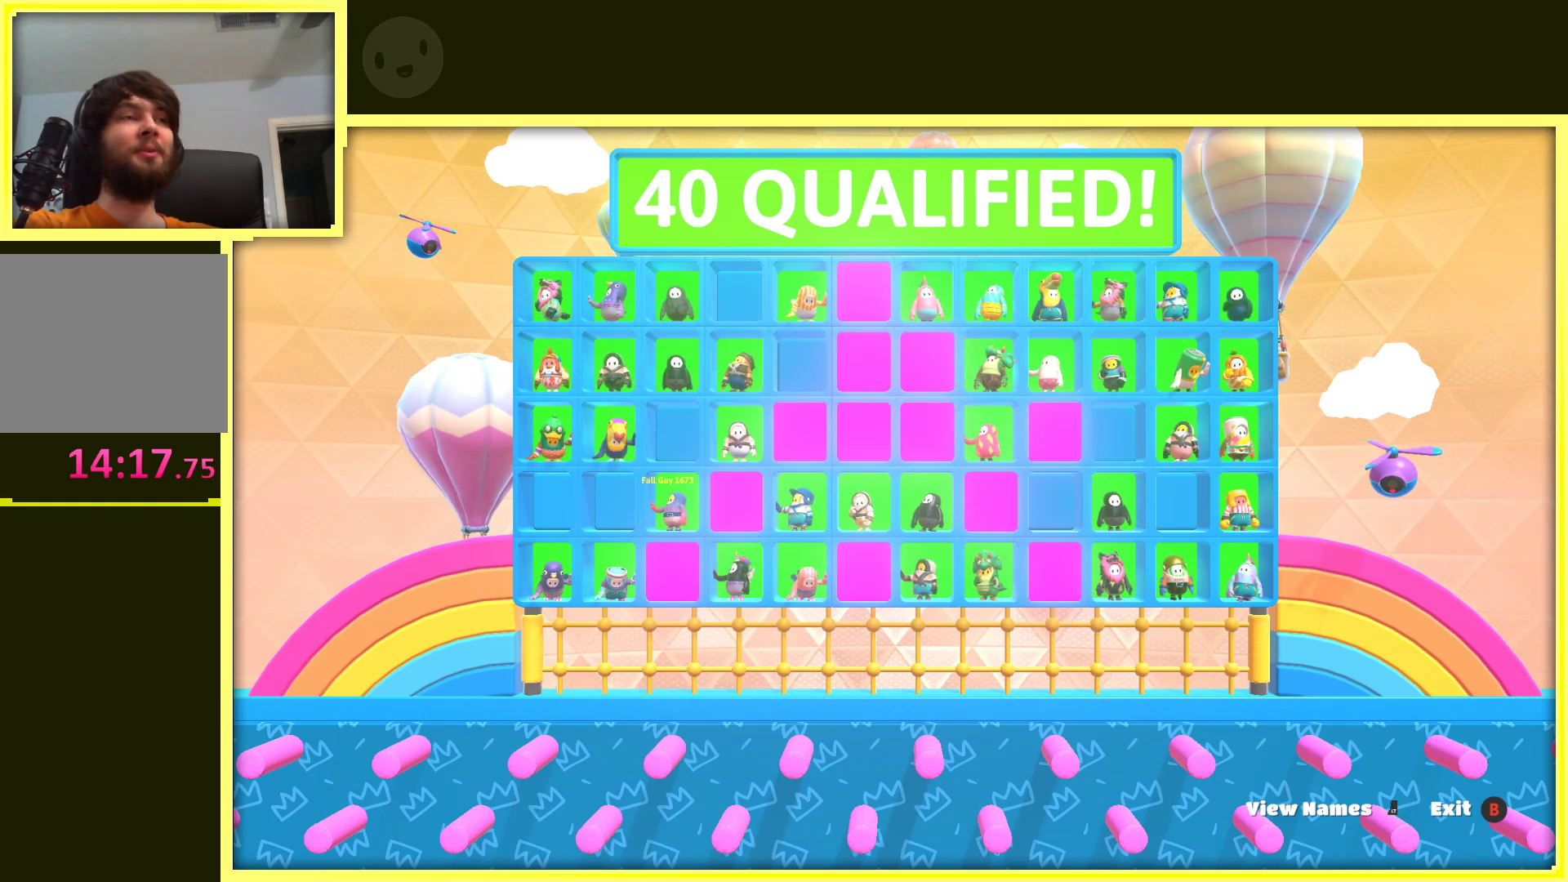
{"buttons": [], "left_stick": "center", "right_stick": "center", "events": []}
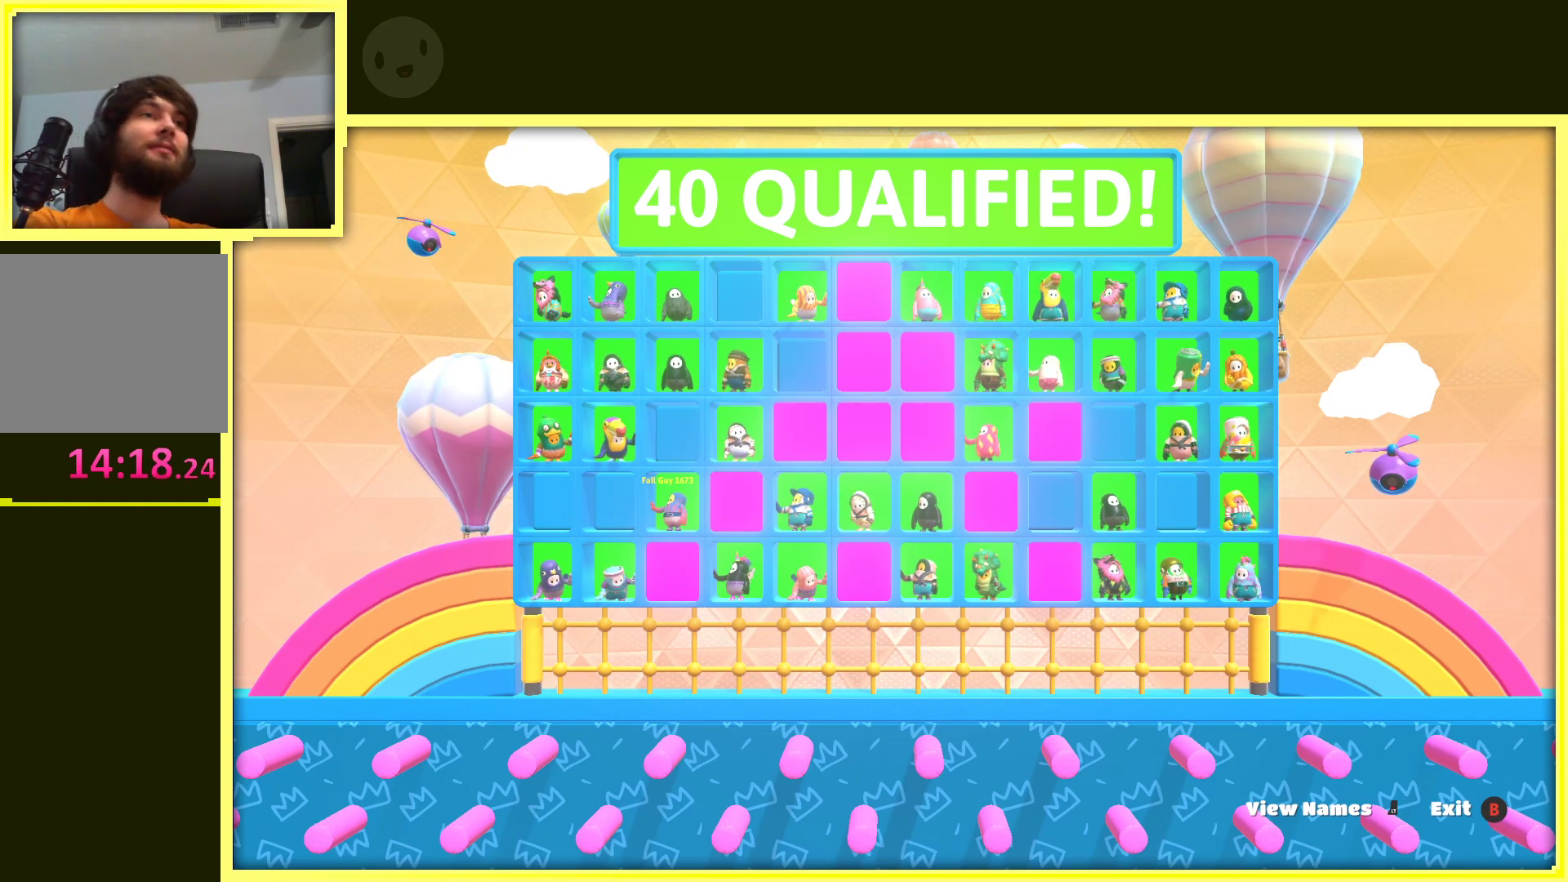
{"buttons": [], "left_stick": "center", "right_stick": "center", "events": []}
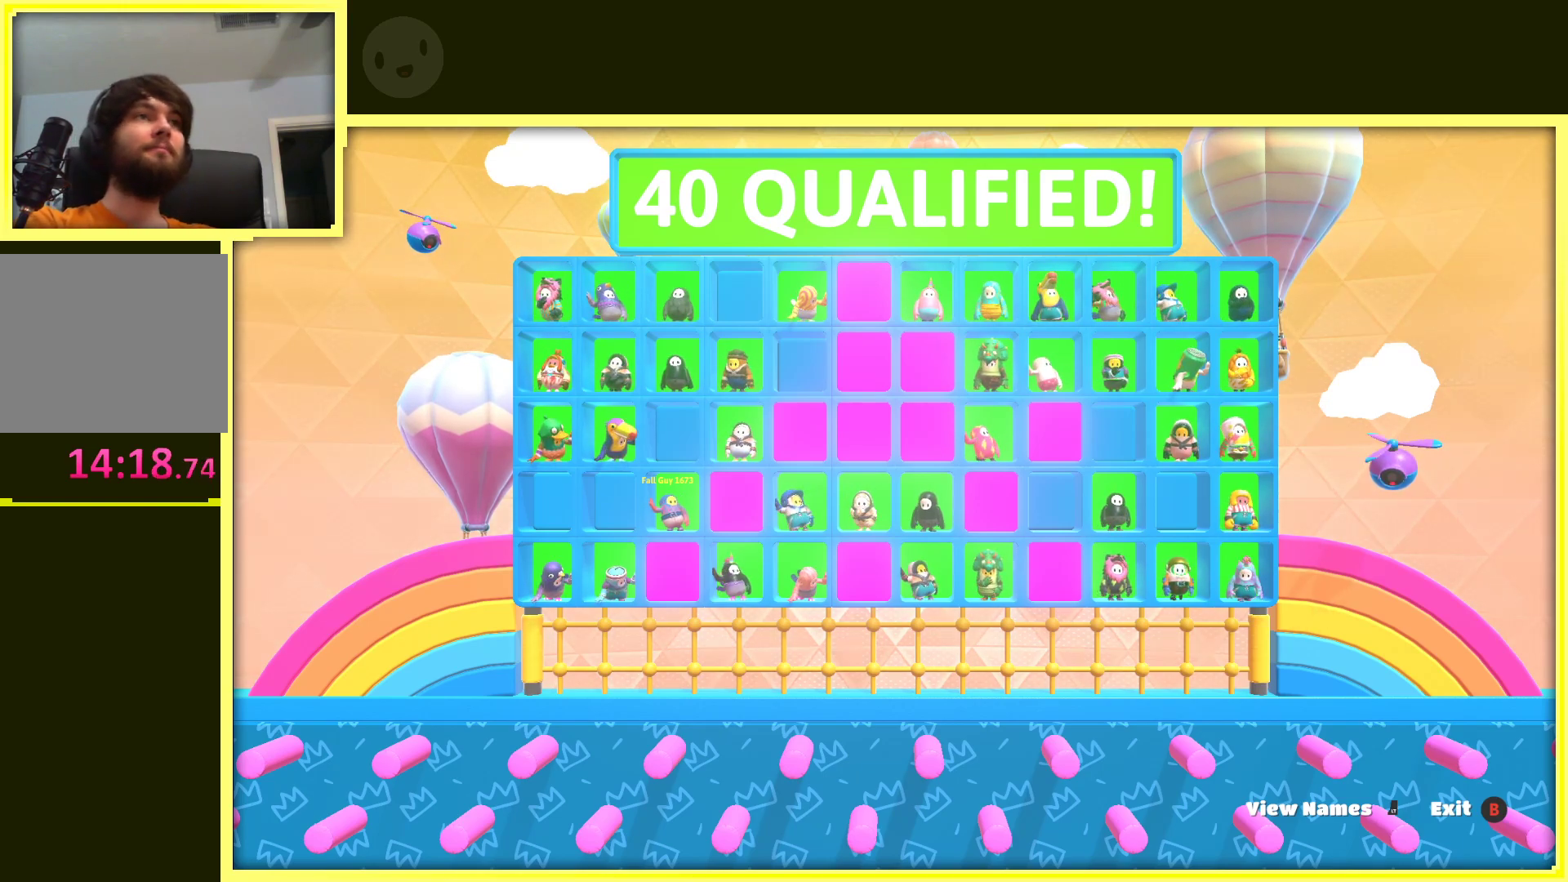
{"buttons": [], "left_stick": "center", "right_stick": "center", "events": []}
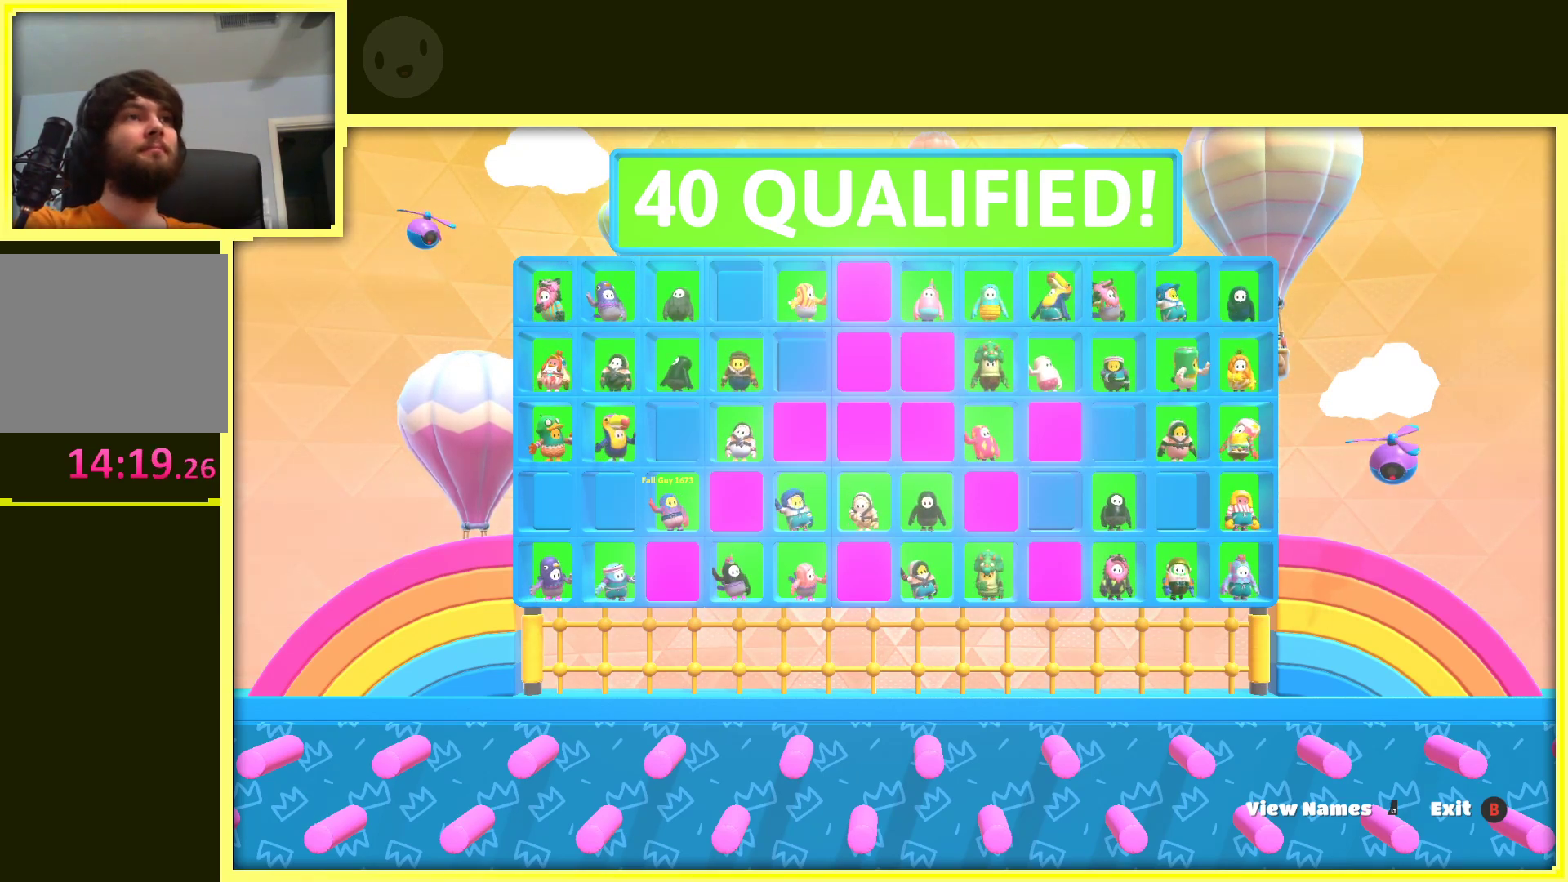
{"buttons": [], "left_stick": "center", "right_stick": "center", "events": []}
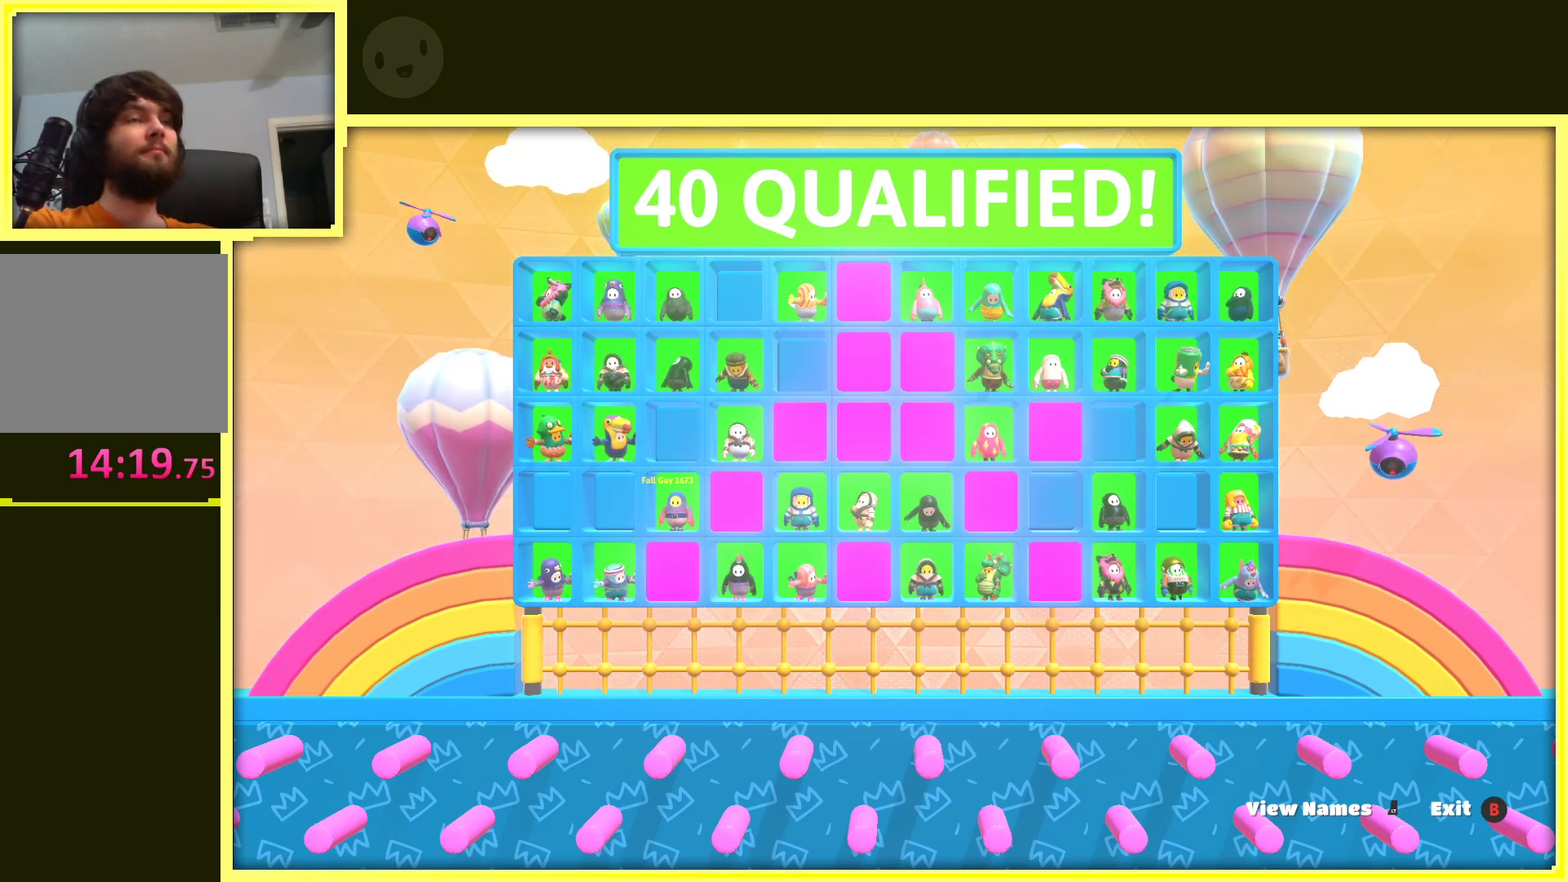
{"buttons": [], "left_stick": "up", "right_stick": "center", "events": [[300, "A", "down"], [467, "A", "up"], [483, "left_stick", "up"]]}
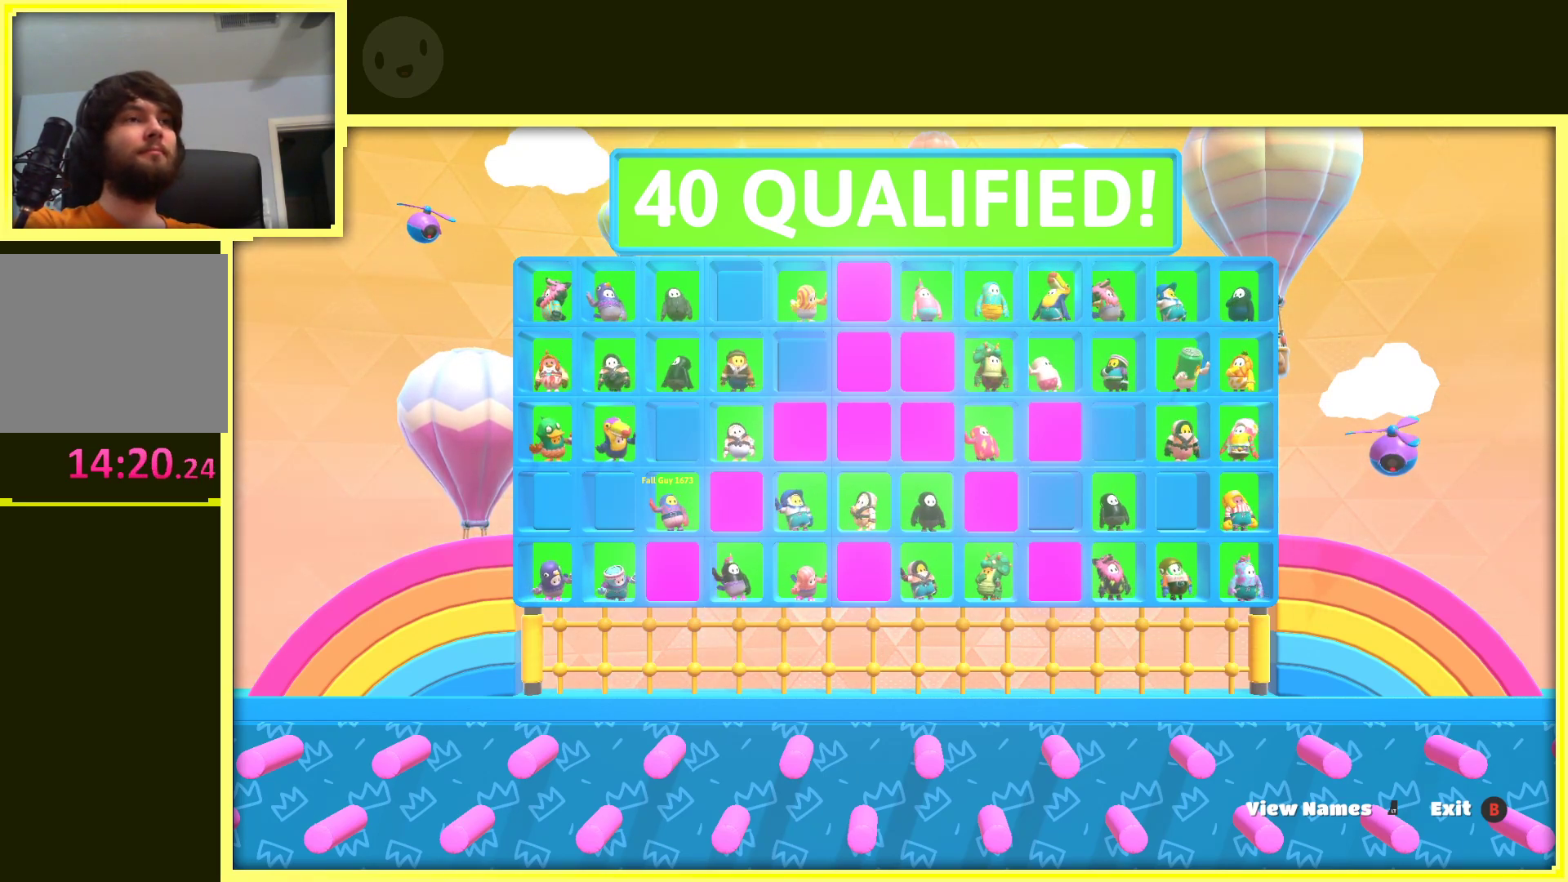
{"buttons": [], "left_stick": "down-left", "right_stick": "center", "events": [[117, "left_stick", "up-left"], [267, "left_stick", "left"], [400, "left_stick", "down-left"]]}
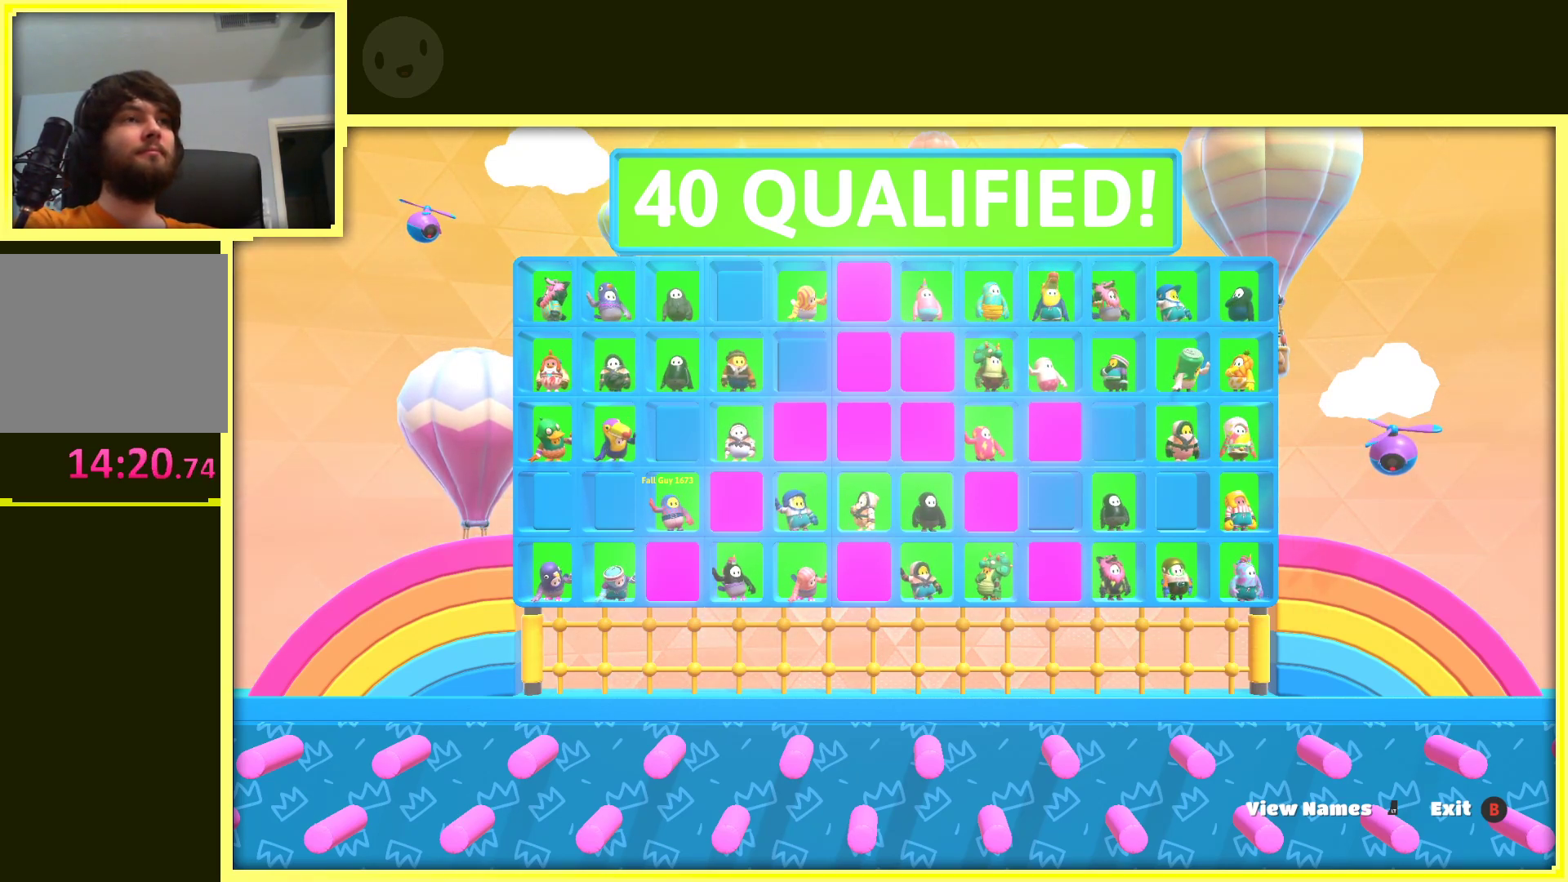
{"buttons": [], "left_stick": "right", "right_stick": "down", "events": [[150, "left_stick", "down-right"], [317, "left_stick", "right"], [400, "right_stick", "down"]]}
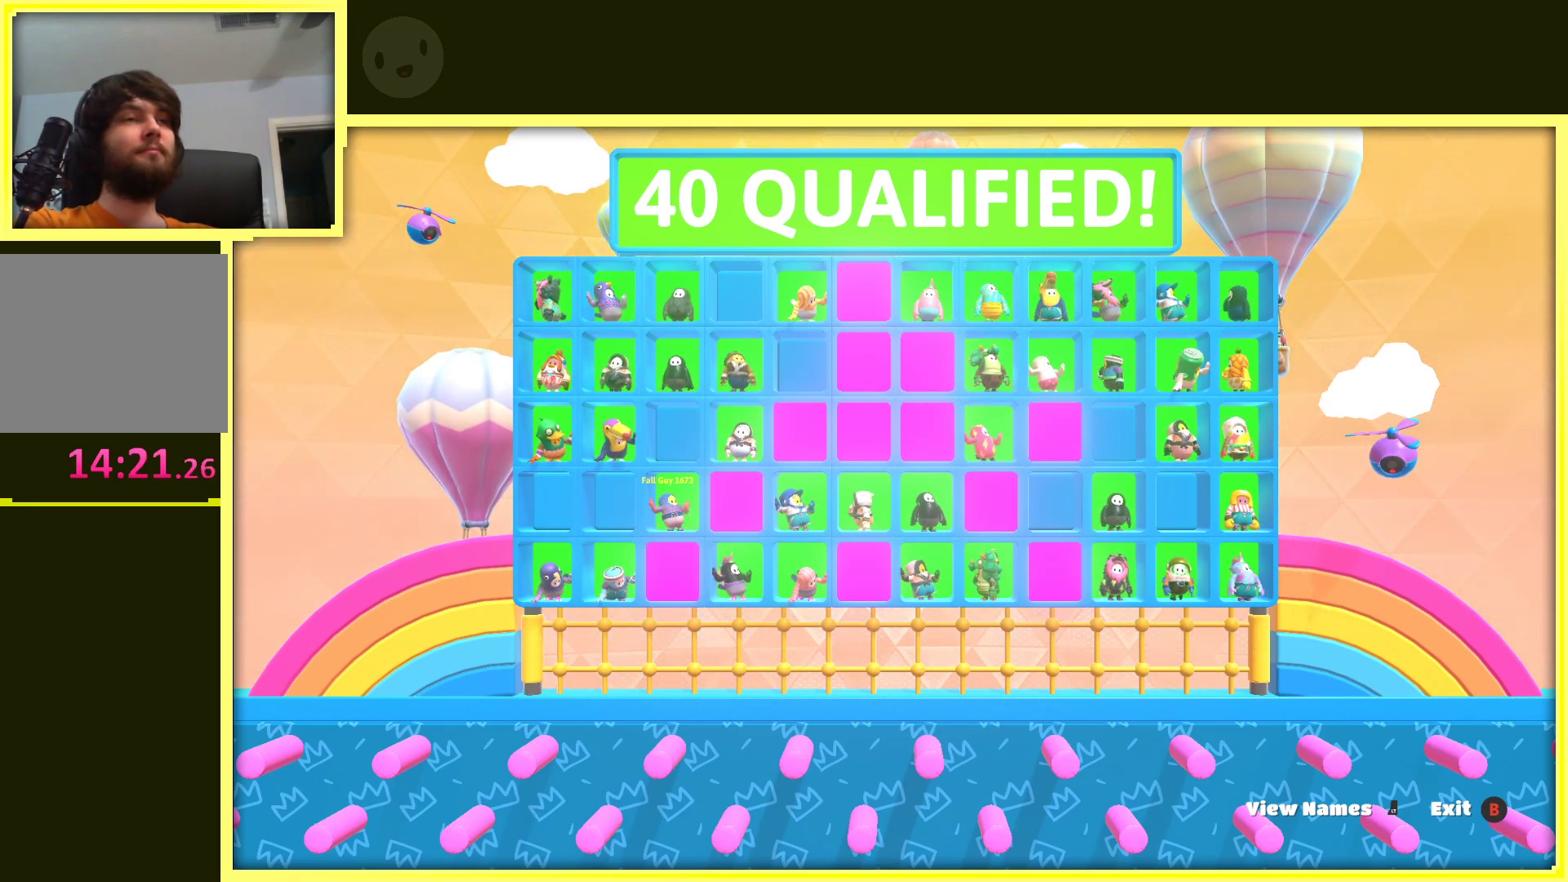
{"buttons": [], "left_stick": "right", "right_stick": "down", "events": [[350, "right_stick", "center"], [467, "right_stick", "down"]]}
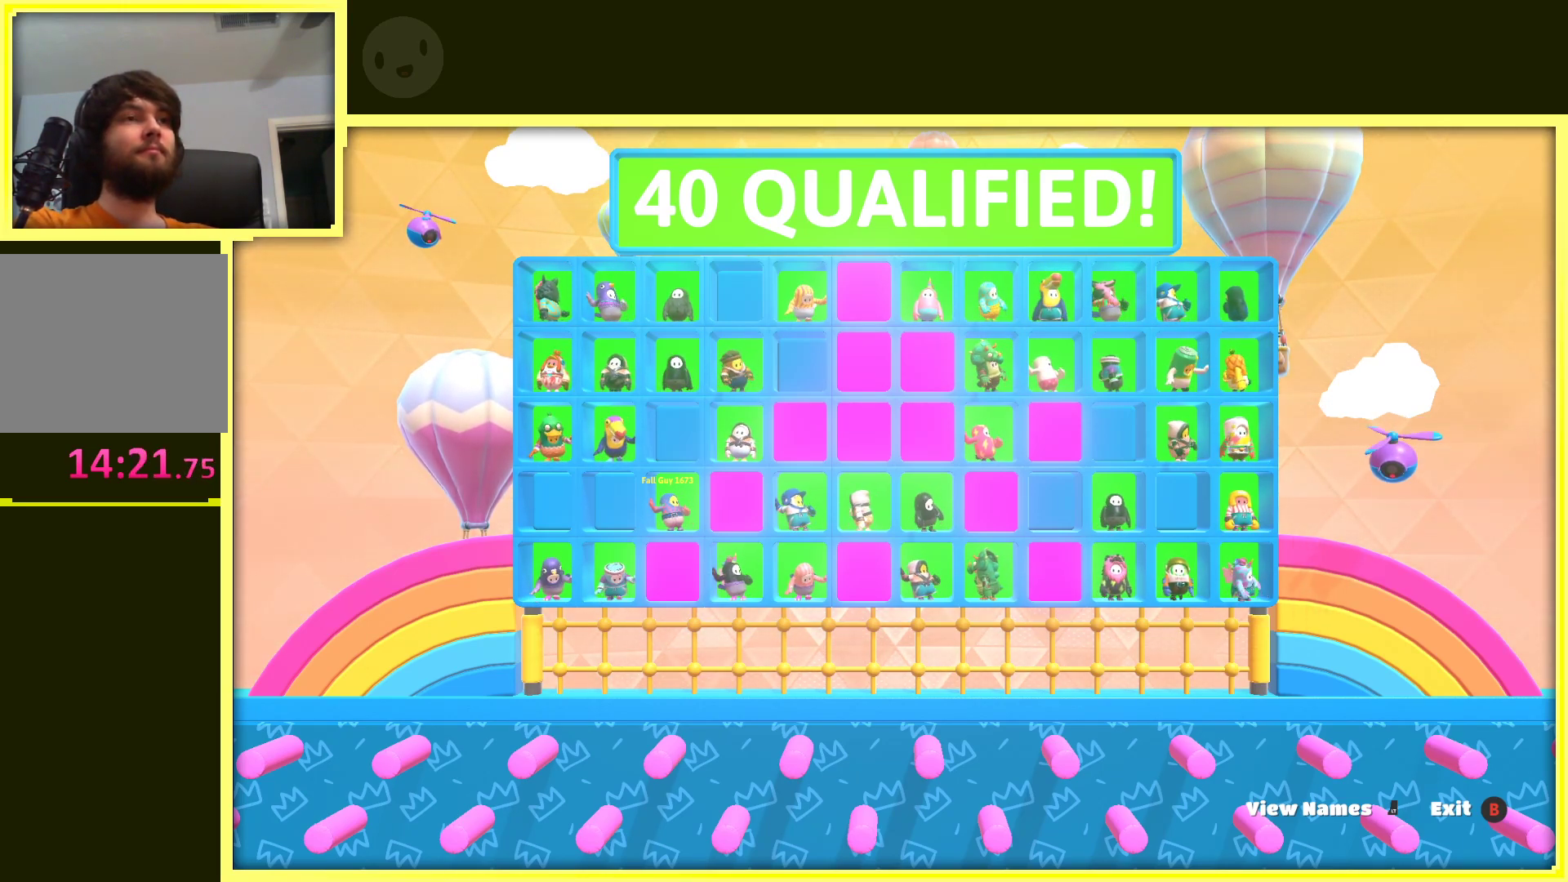
{"buttons": [], "left_stick": "right", "right_stick": "down", "events": [[250, "right_stick", "center"], [383, "right_stick", "down"]]}
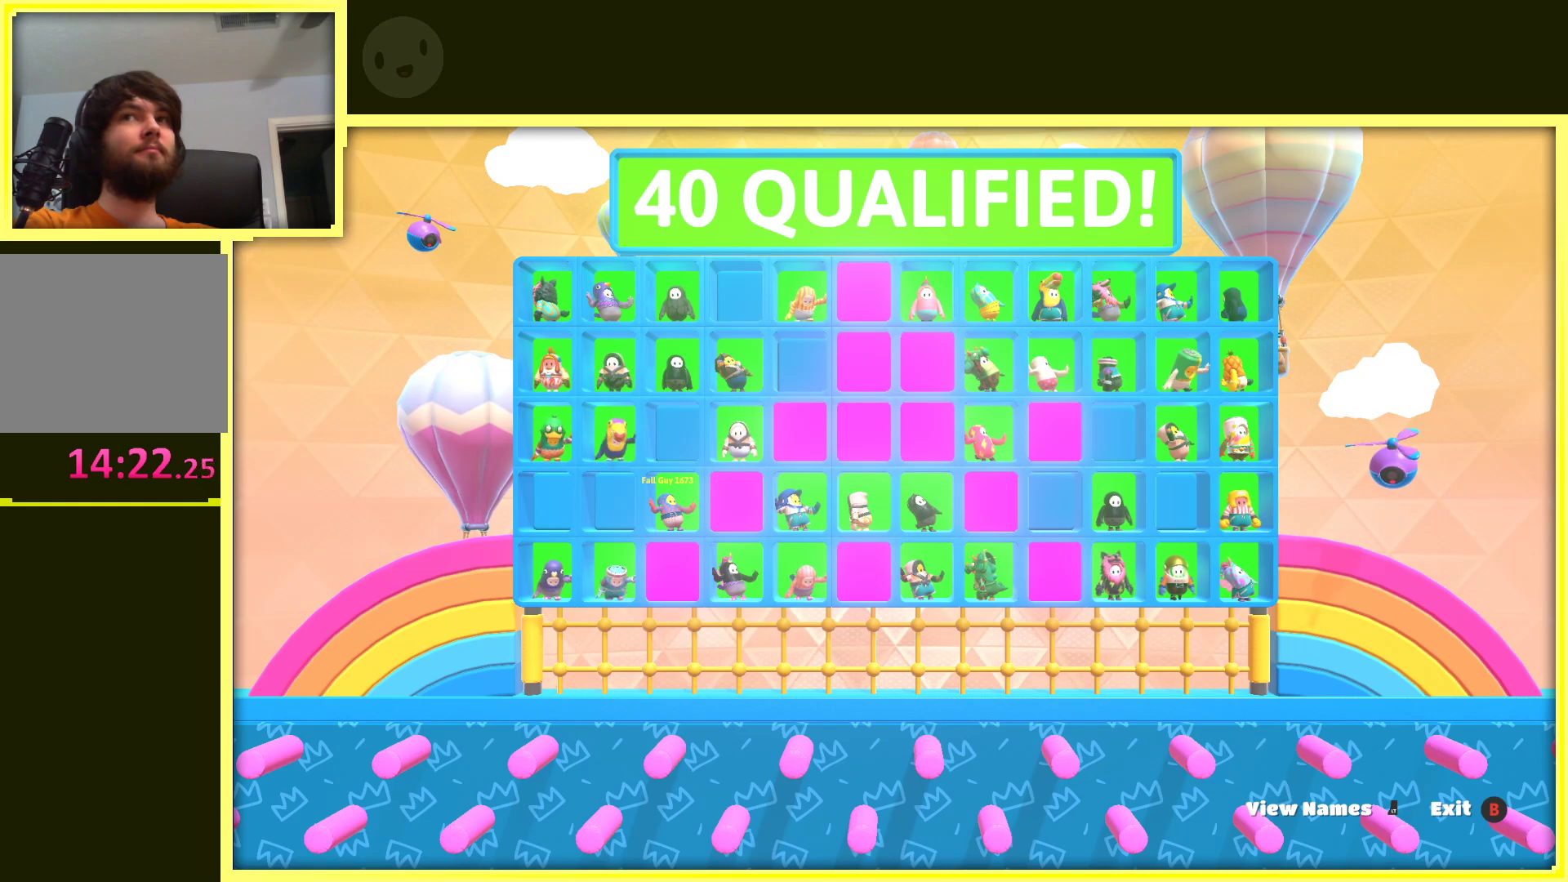
{"buttons": [], "left_stick": "right", "right_stick": "down", "events": [[83, "right_stick", "center"], [200, "right_stick", "down"], [333, "right_stick", "center"], [400, "right_stick", "down"]]}
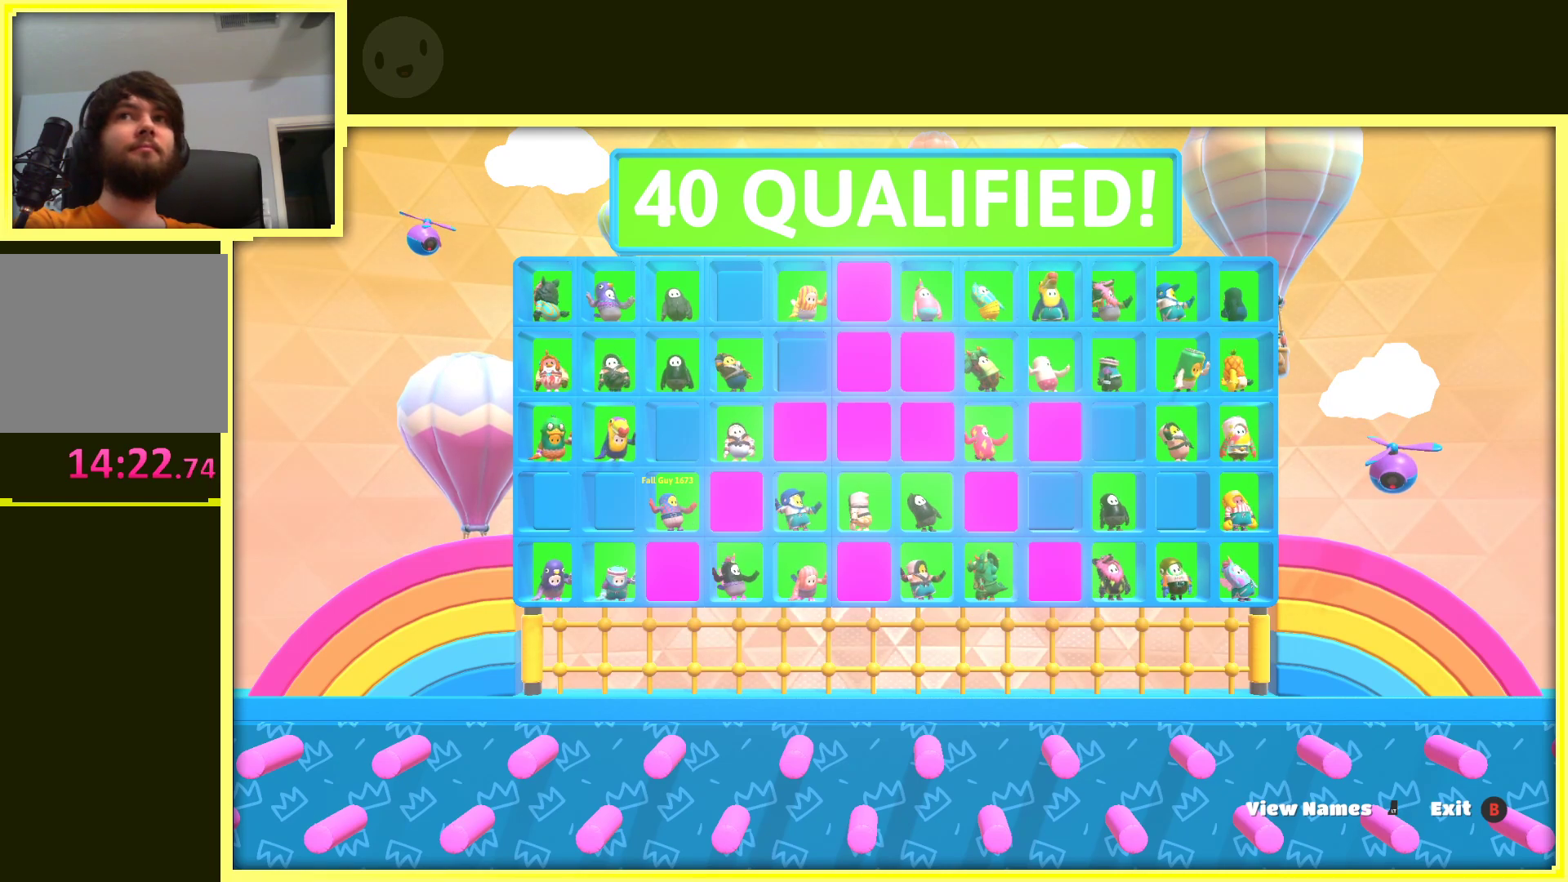
{"buttons": [], "left_stick": "right", "right_stick": "down", "events": [[67, "right_stick", "center"], [183, "right_stick", "down"]]}
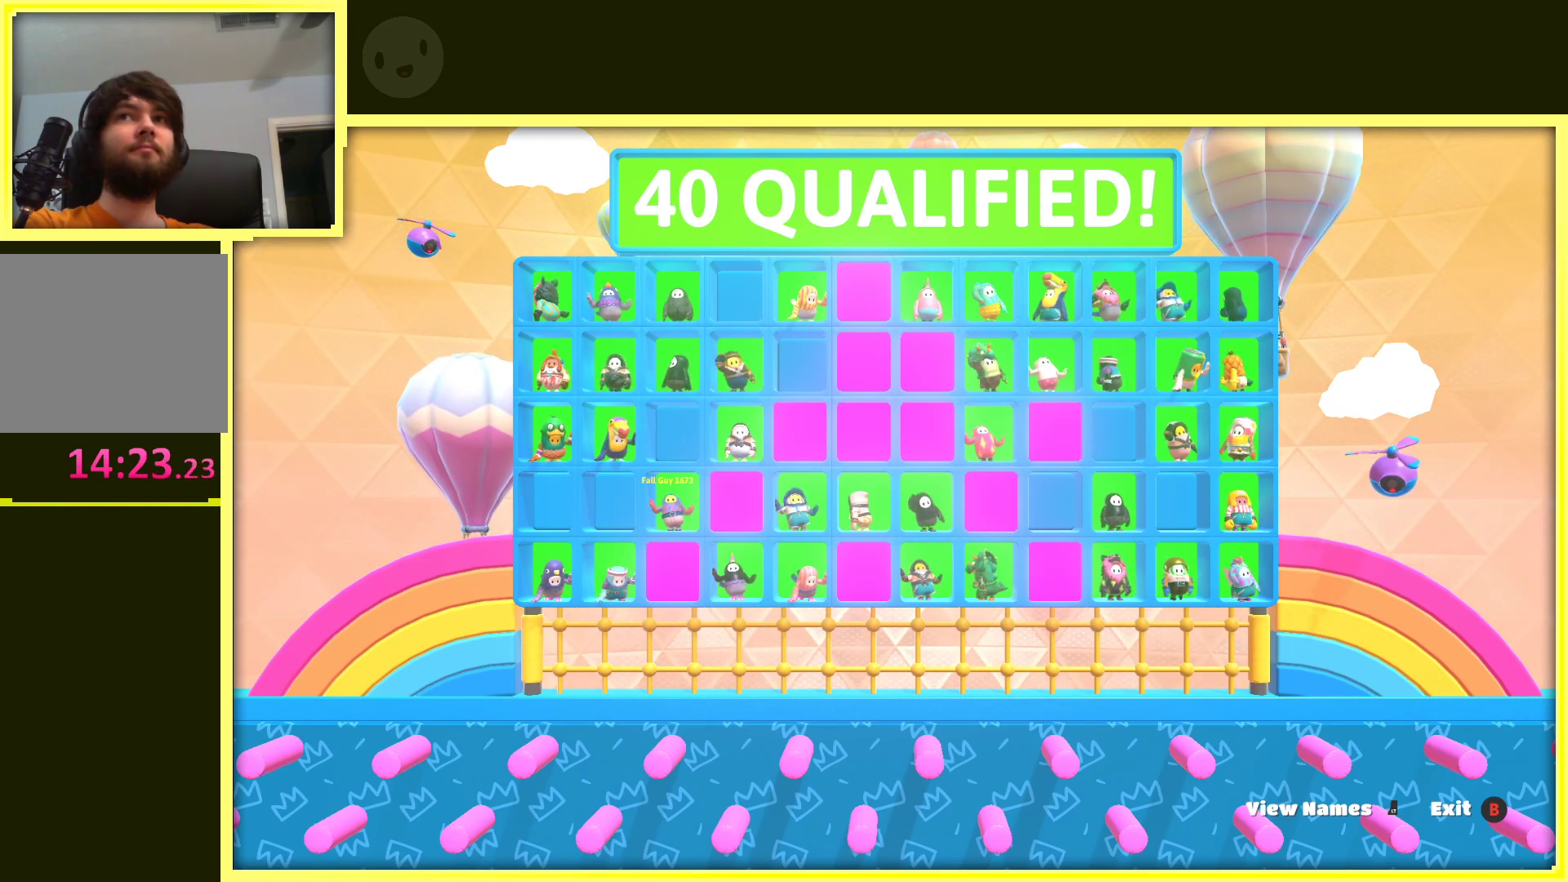
{"buttons": [], "left_stick": "right", "right_stick": "down", "events": []}
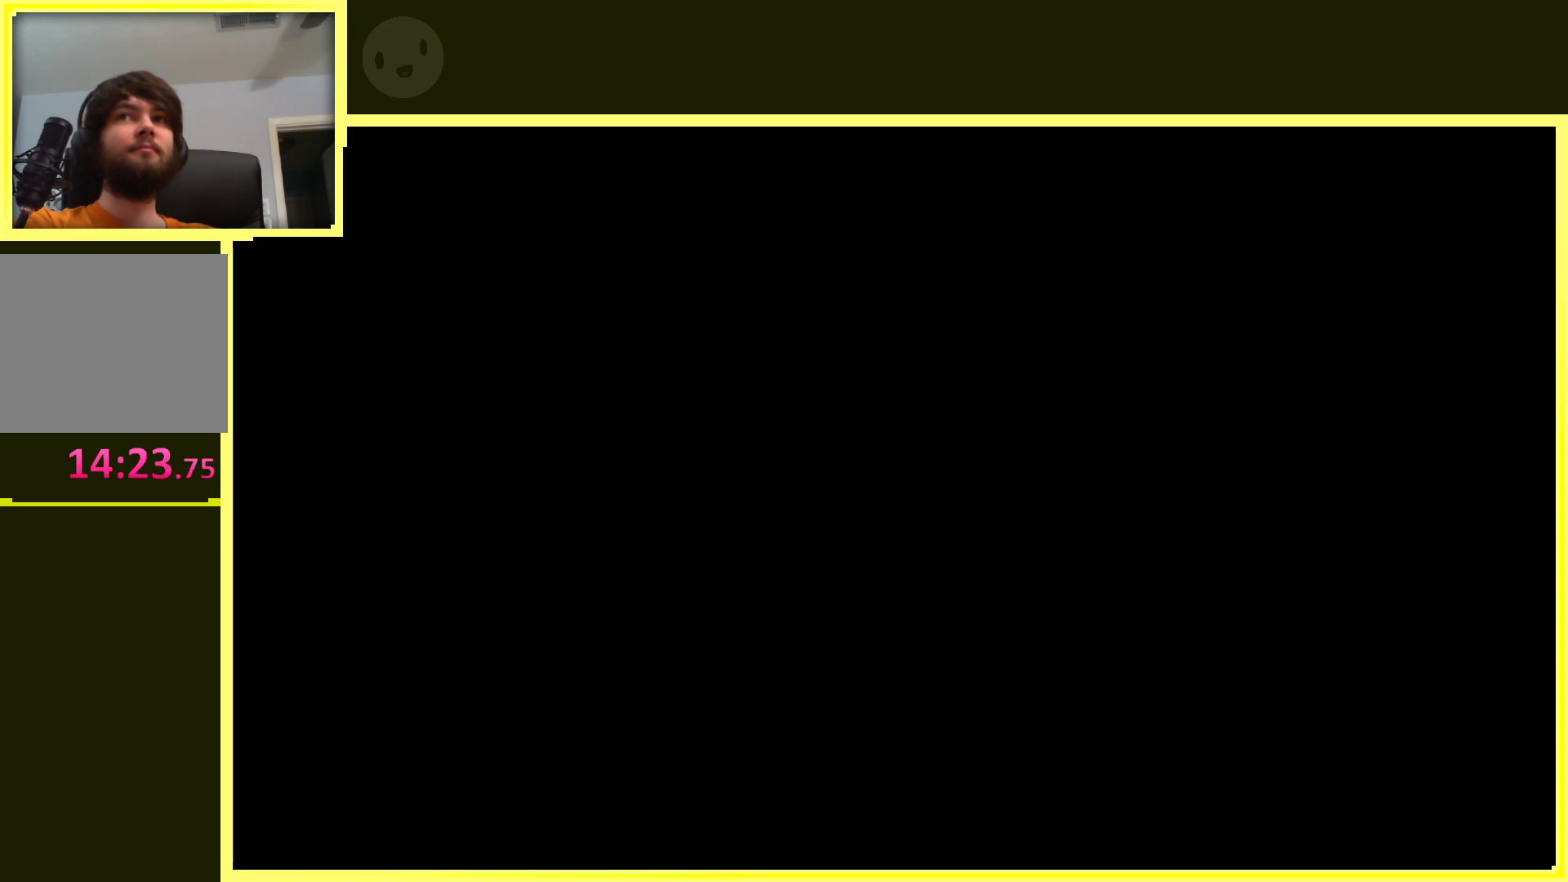
{"buttons": [], "left_stick": "right", "right_stick": "center", "events": [[267, "right_stick", "center"]]}